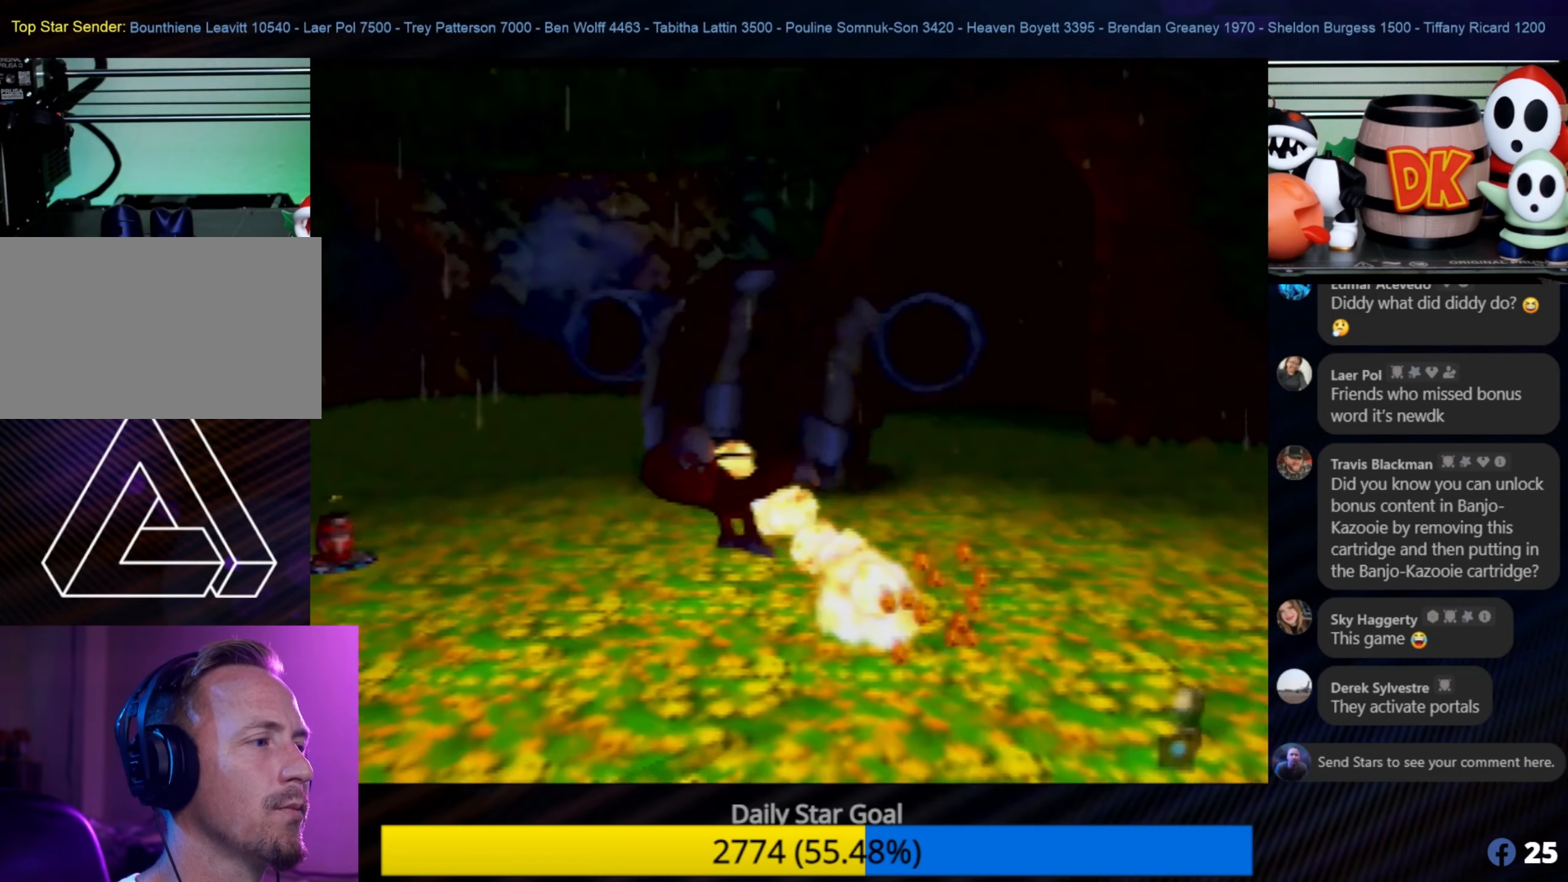
Gameplay with a controller (Nintendo layout); each line is a JSON object with the inputs held at the frame after it. "events" lists button and stick changes between this image and that frame as [ms after this image, input, new state], when the widget could be followed in between. Not read: L1 L3 R3.
{"buttons": [], "left_stick": "down-left", "events": []}
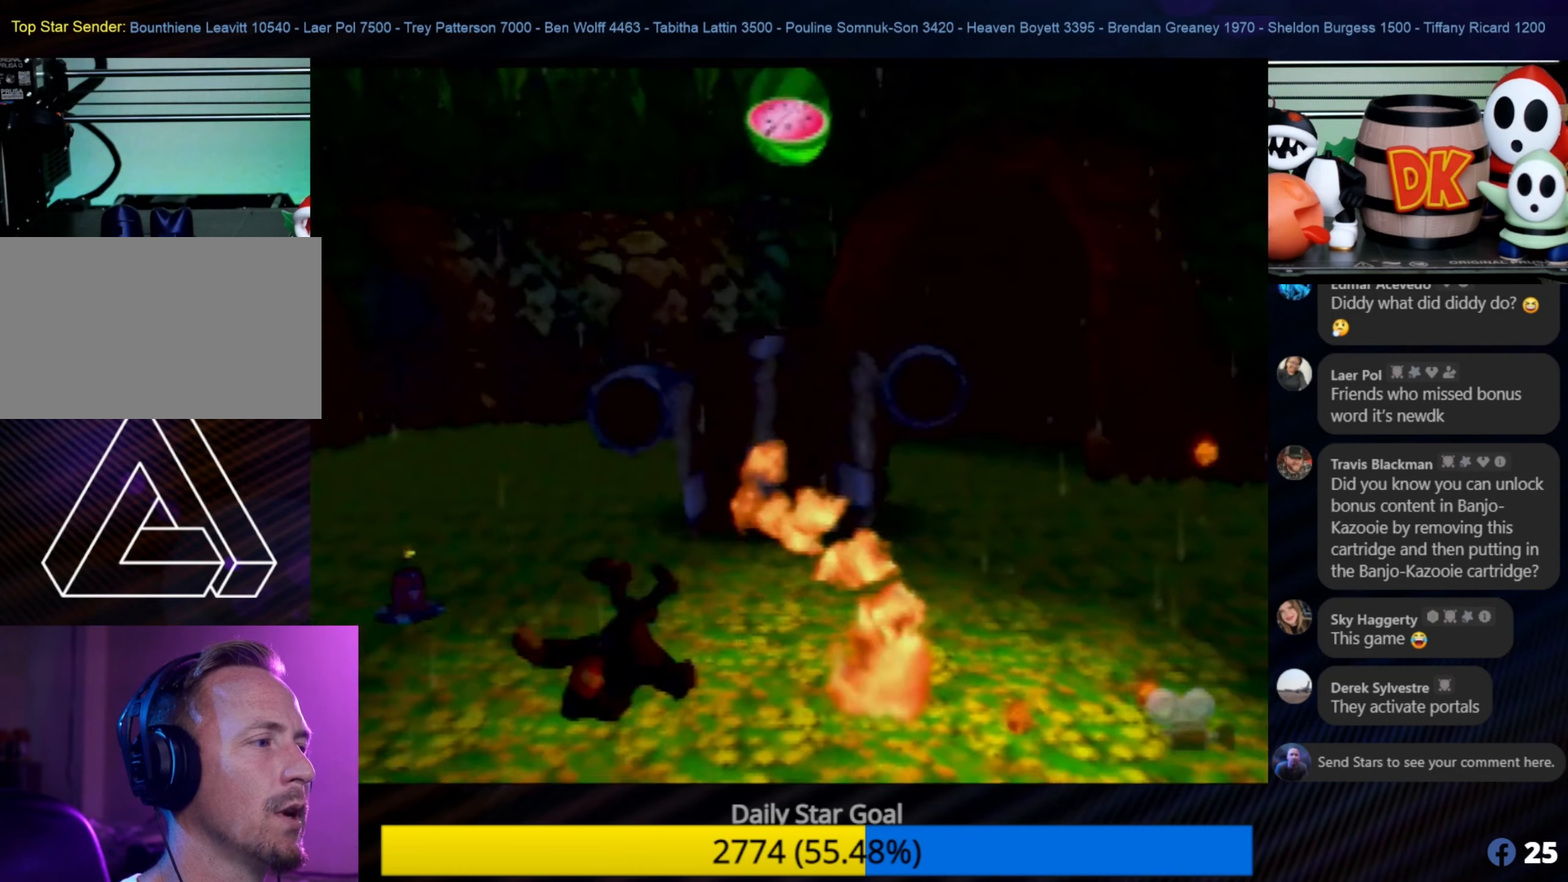
{"buttons": ["A"], "left_stick": "down-left", "events": [[450, "A", "down"]]}
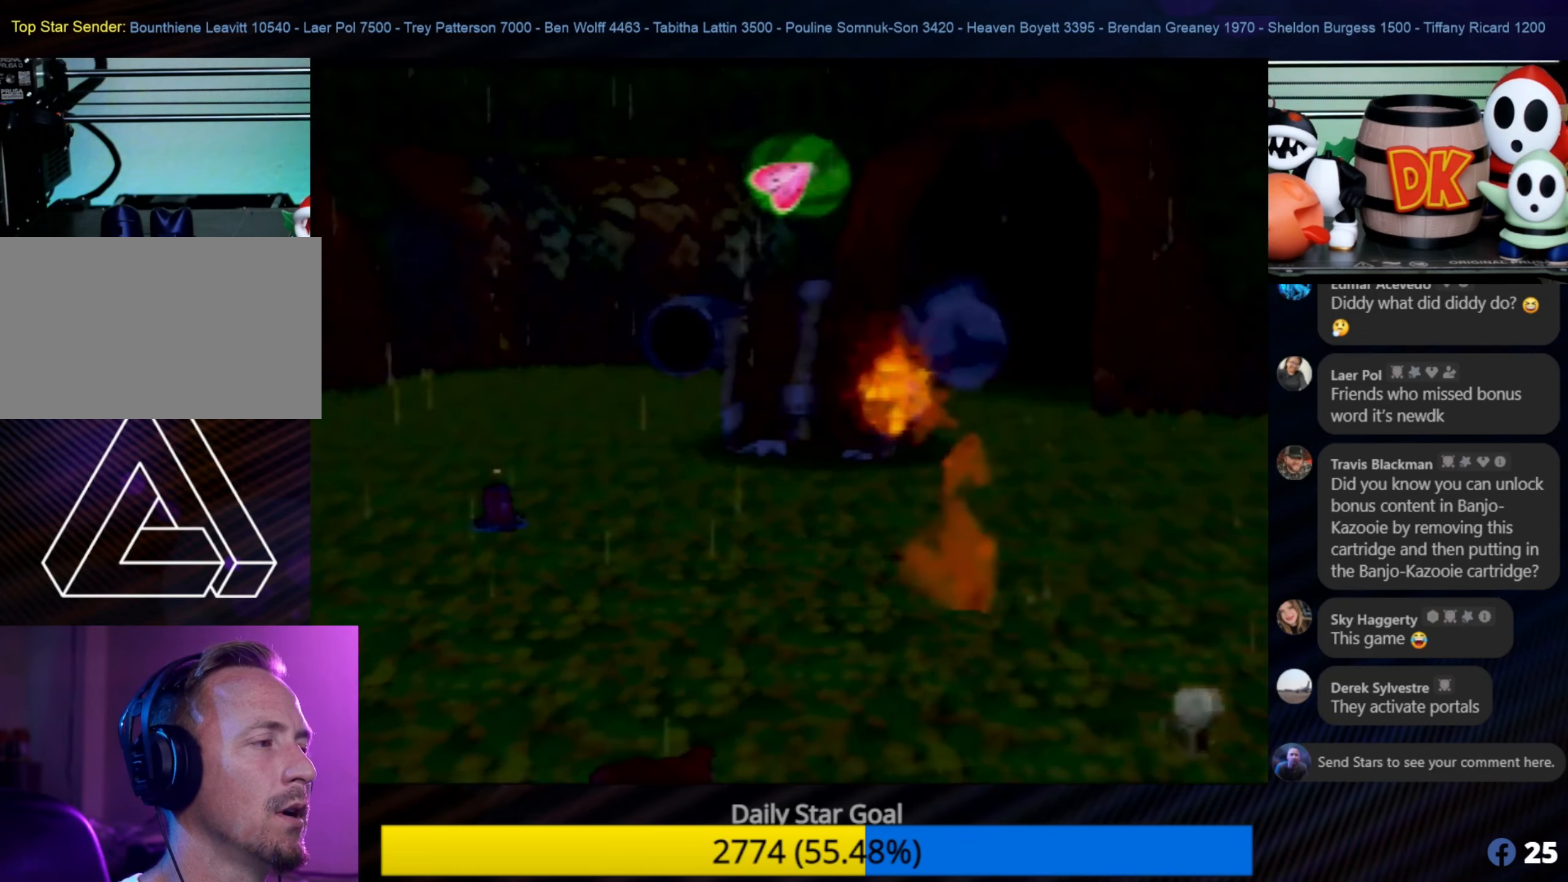
{"buttons": [], "left_stick": "down-left", "events": [[50, "A", "up"], [183, "A", "down"], [283, "A", "up"]]}
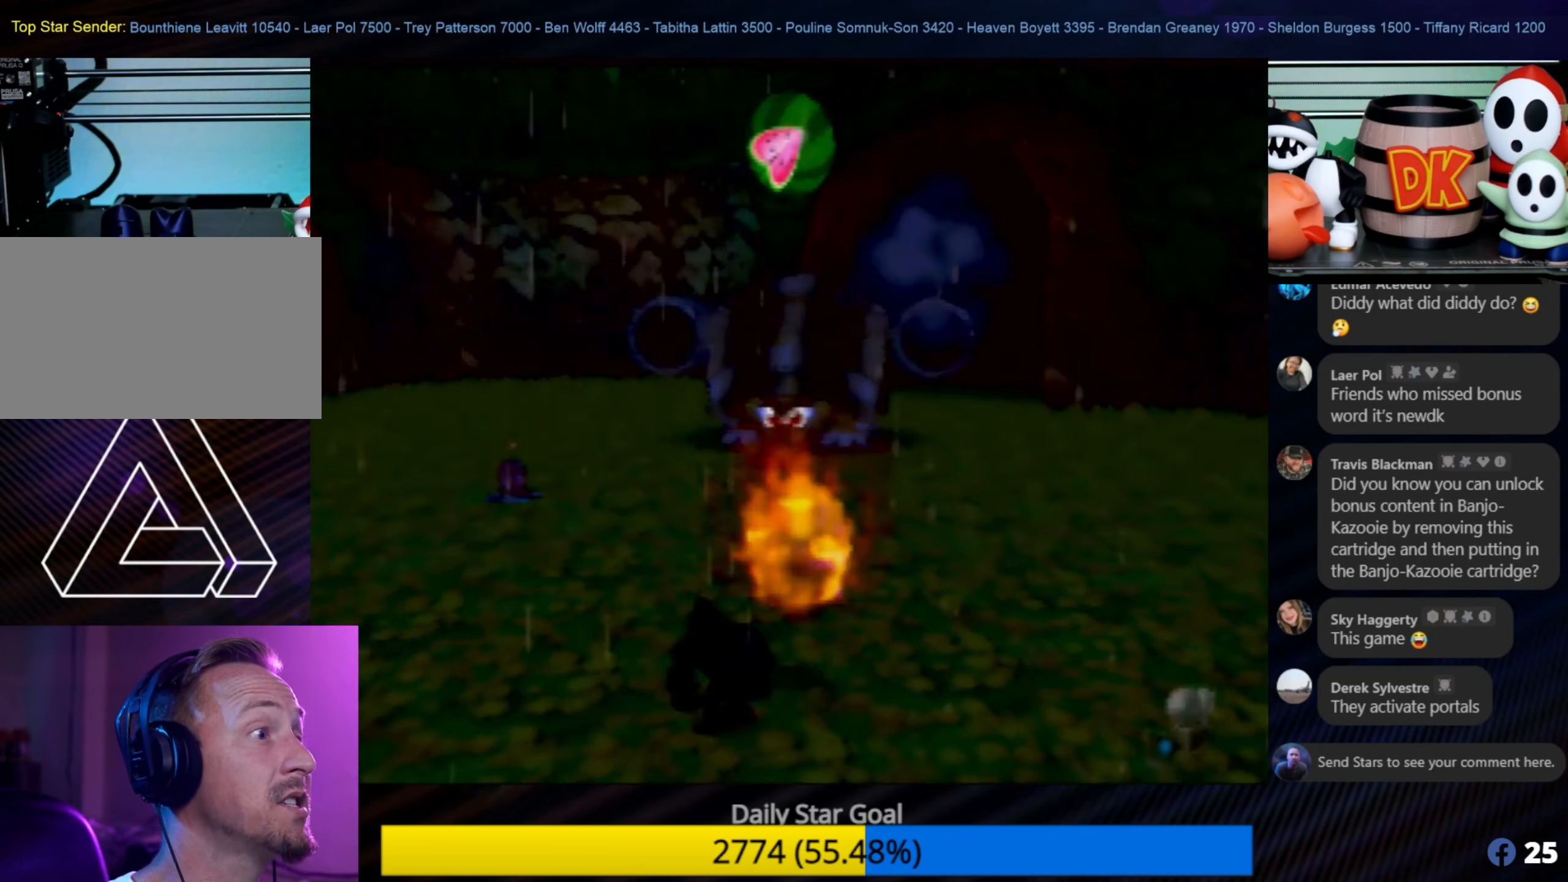
{"buttons": [], "left_stick": "up-left", "events": [[50, "left_stick", "left"], [366, "left_stick", "up-left"]]}
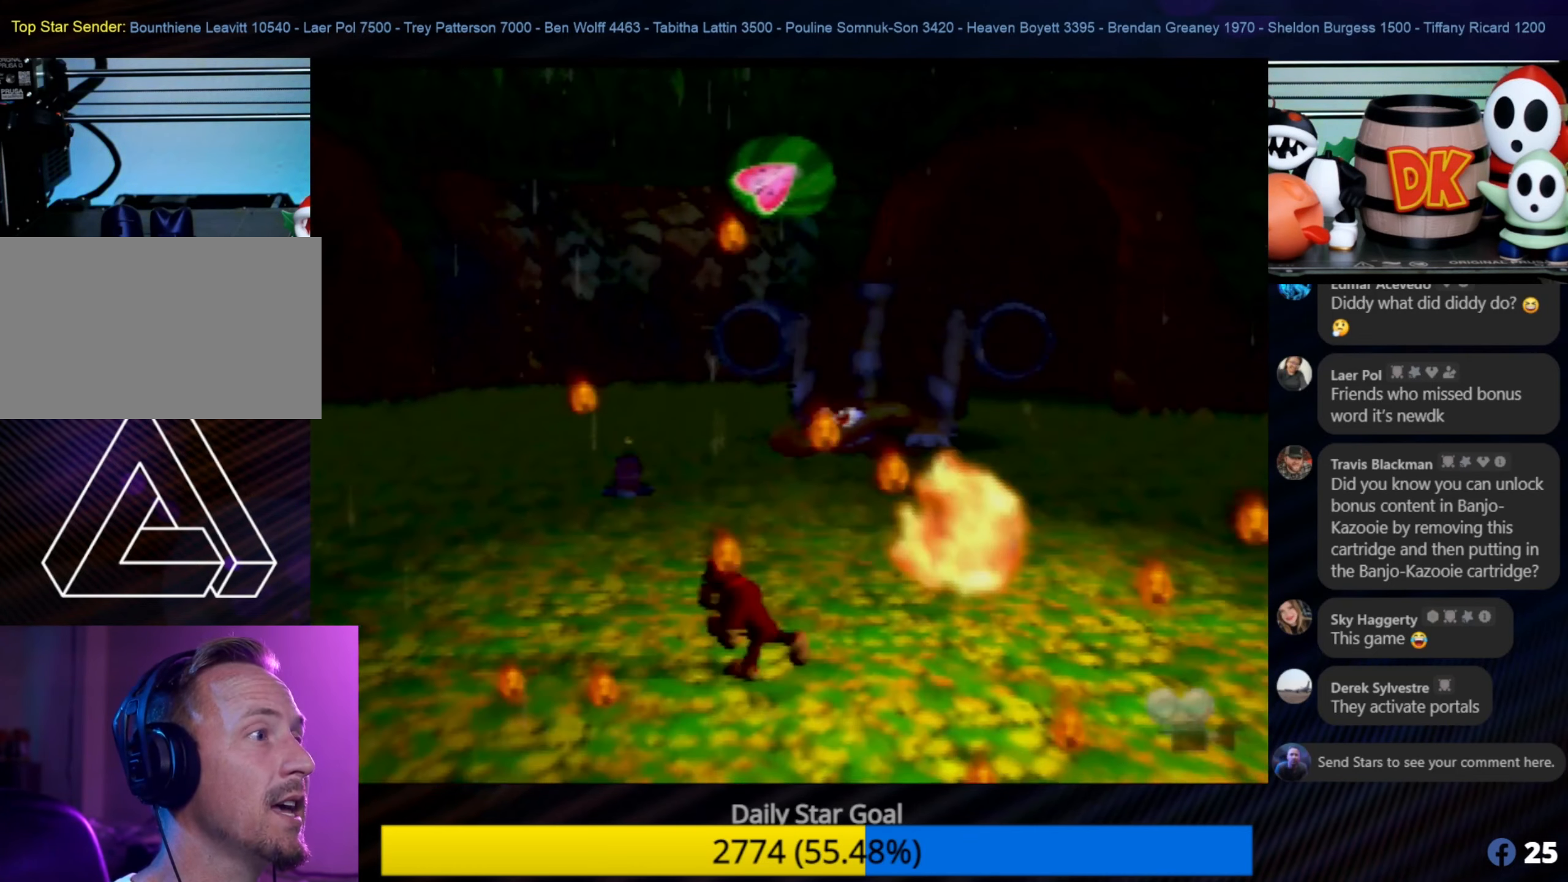
{"buttons": [], "left_stick": "up-left", "events": []}
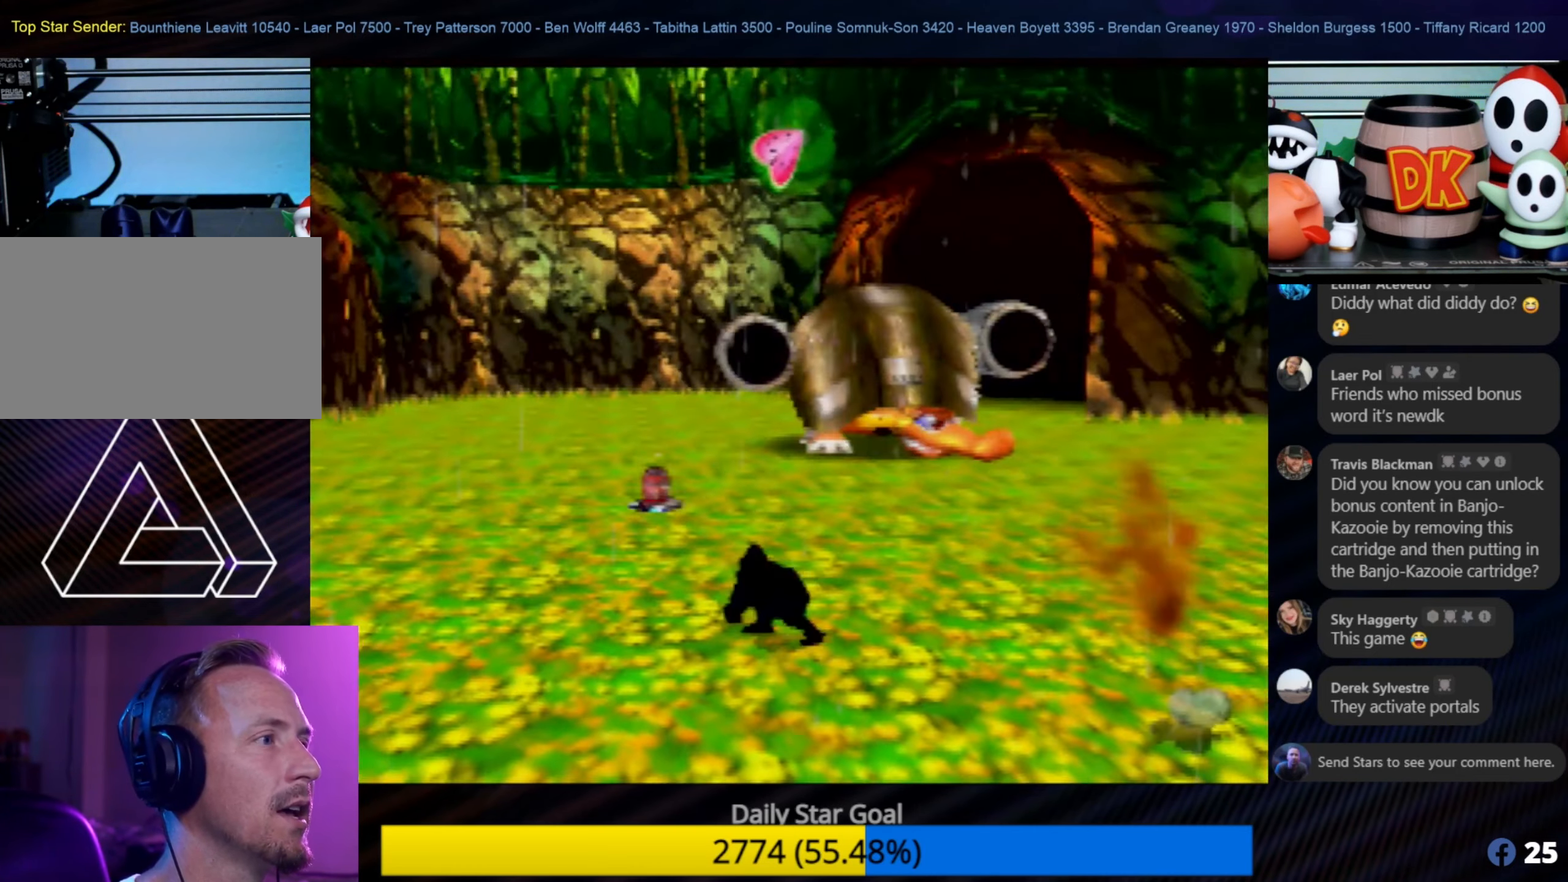
{"buttons": [], "left_stick": "up-left", "events": []}
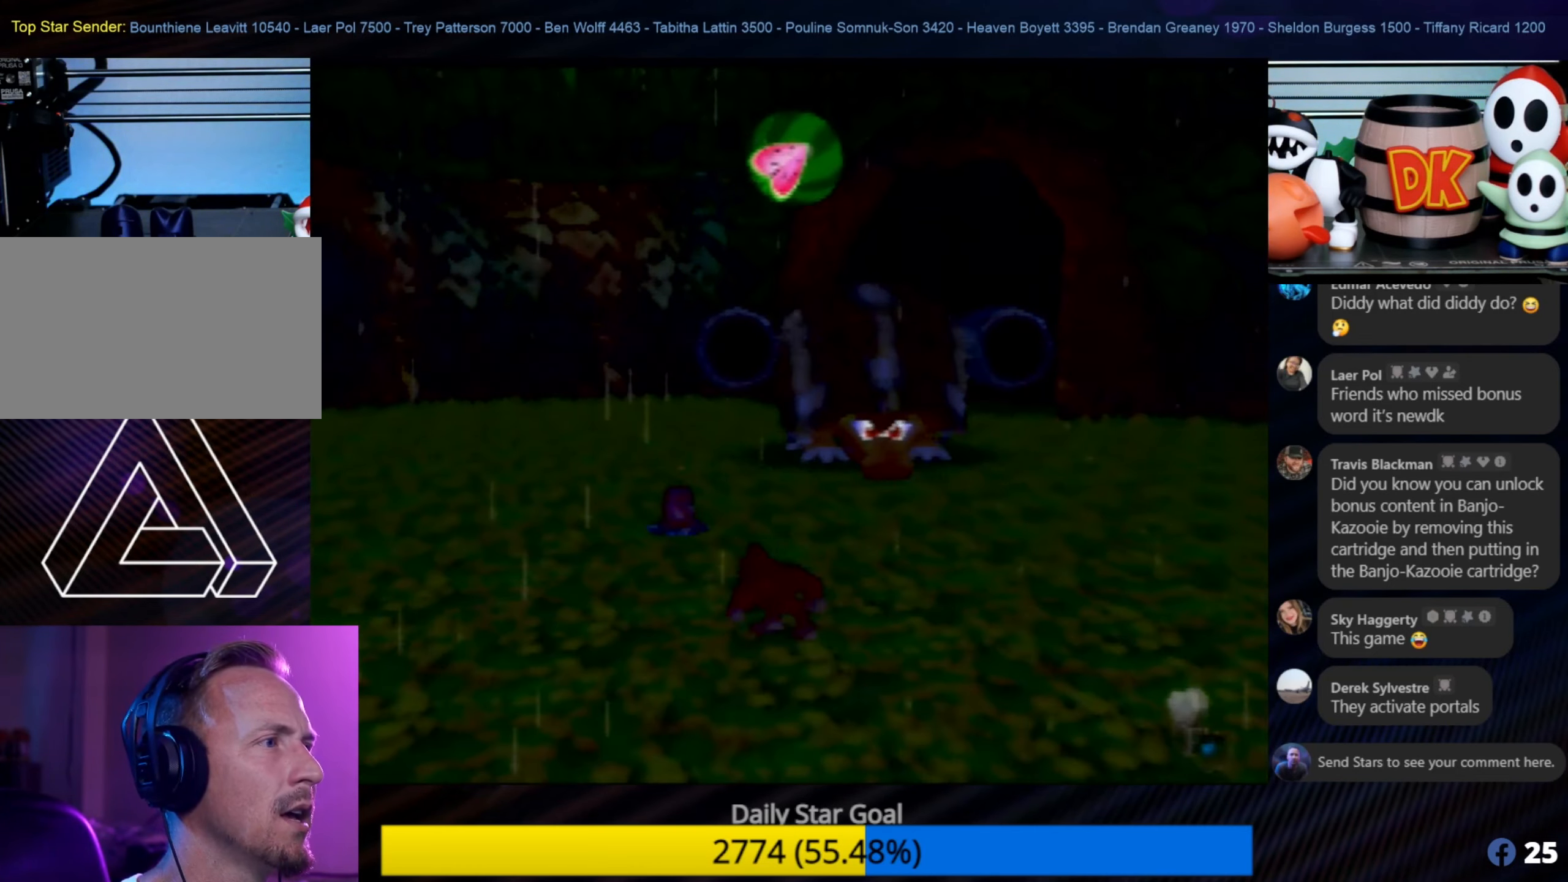
{"buttons": [], "left_stick": "up-left", "events": []}
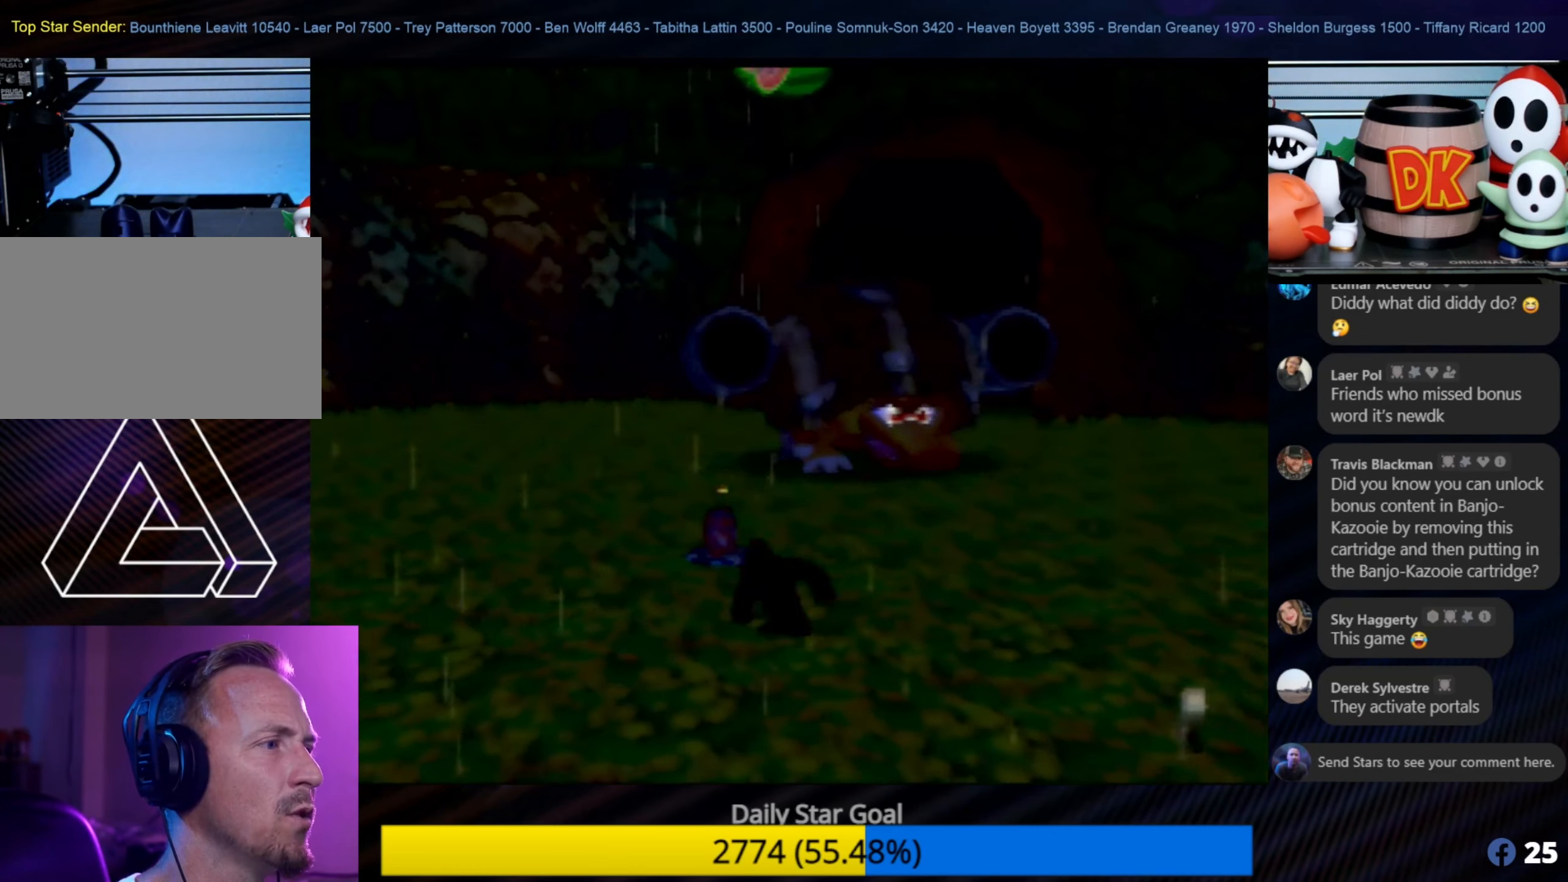
{"buttons": [], "left_stick": "up", "events": [[133, "left_stick", "up"]]}
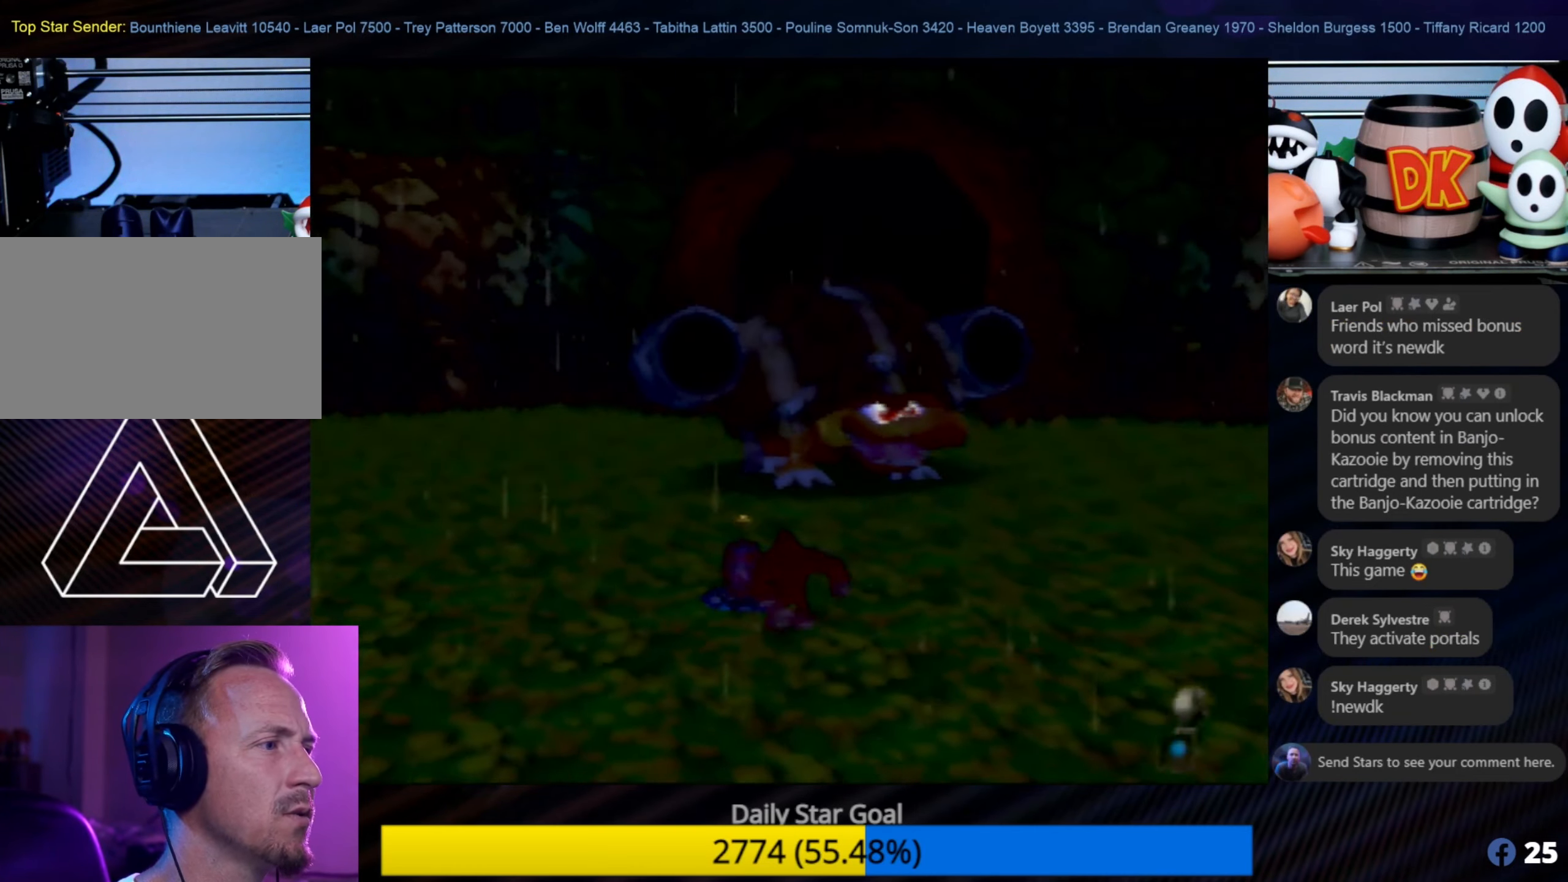
{"buttons": [], "left_stick": "up", "events": [[200, "B", "down"], [316, "B", "up"], [400, "B", "down"], [433, "B", "up"]]}
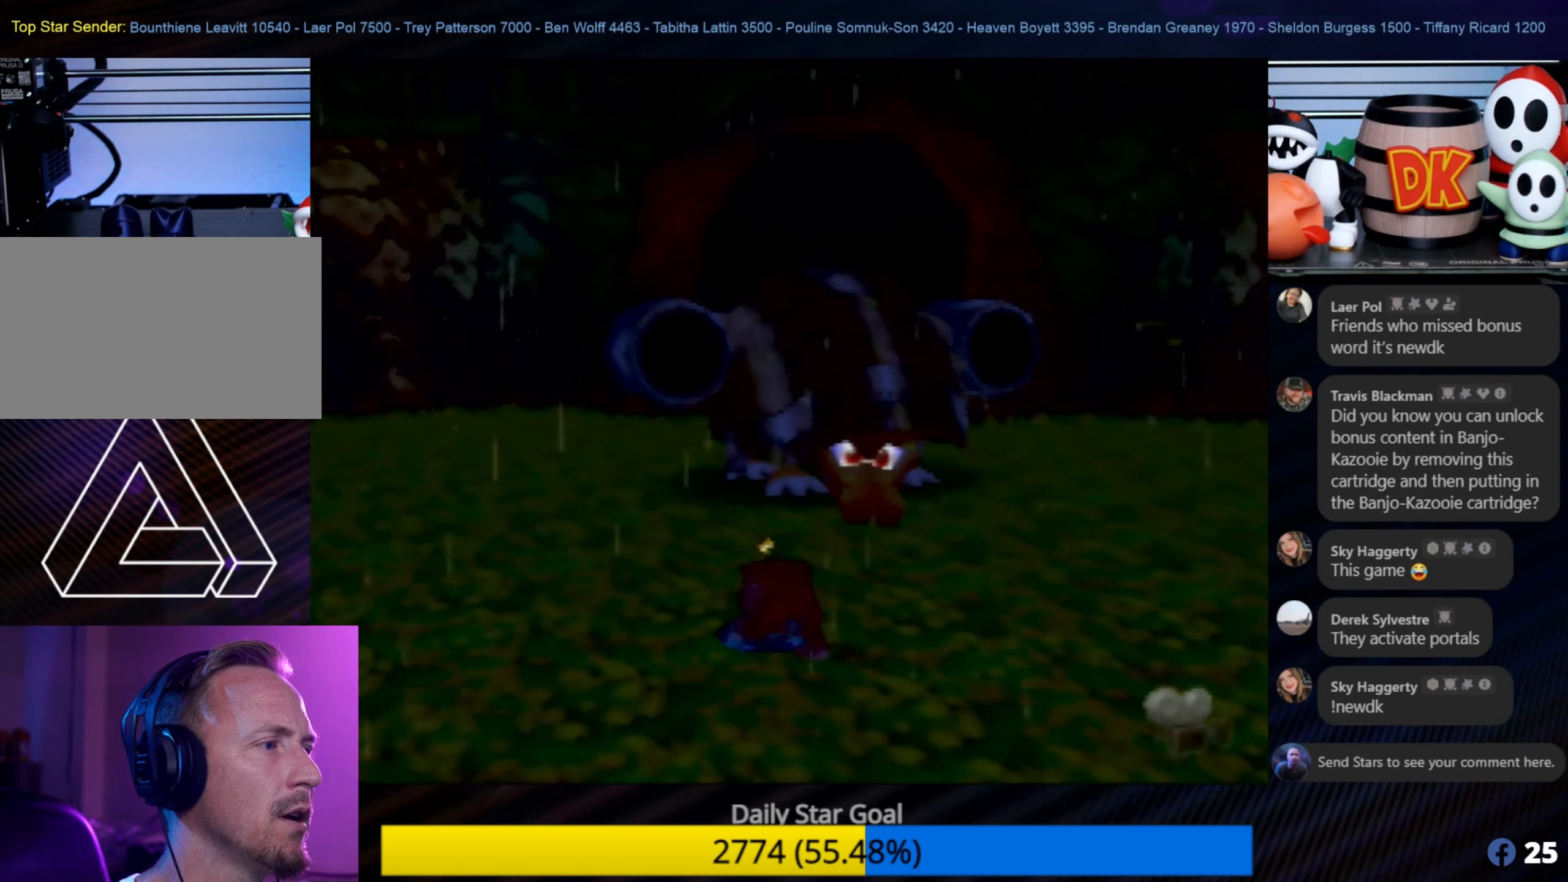
{"buttons": [], "left_stick": "up", "events": [[66, "B", "down"], [100, "B", "up"], [200, "B", "down"], [350, "B", "up"], [400, "B", "down"], [450, "B", "up"]]}
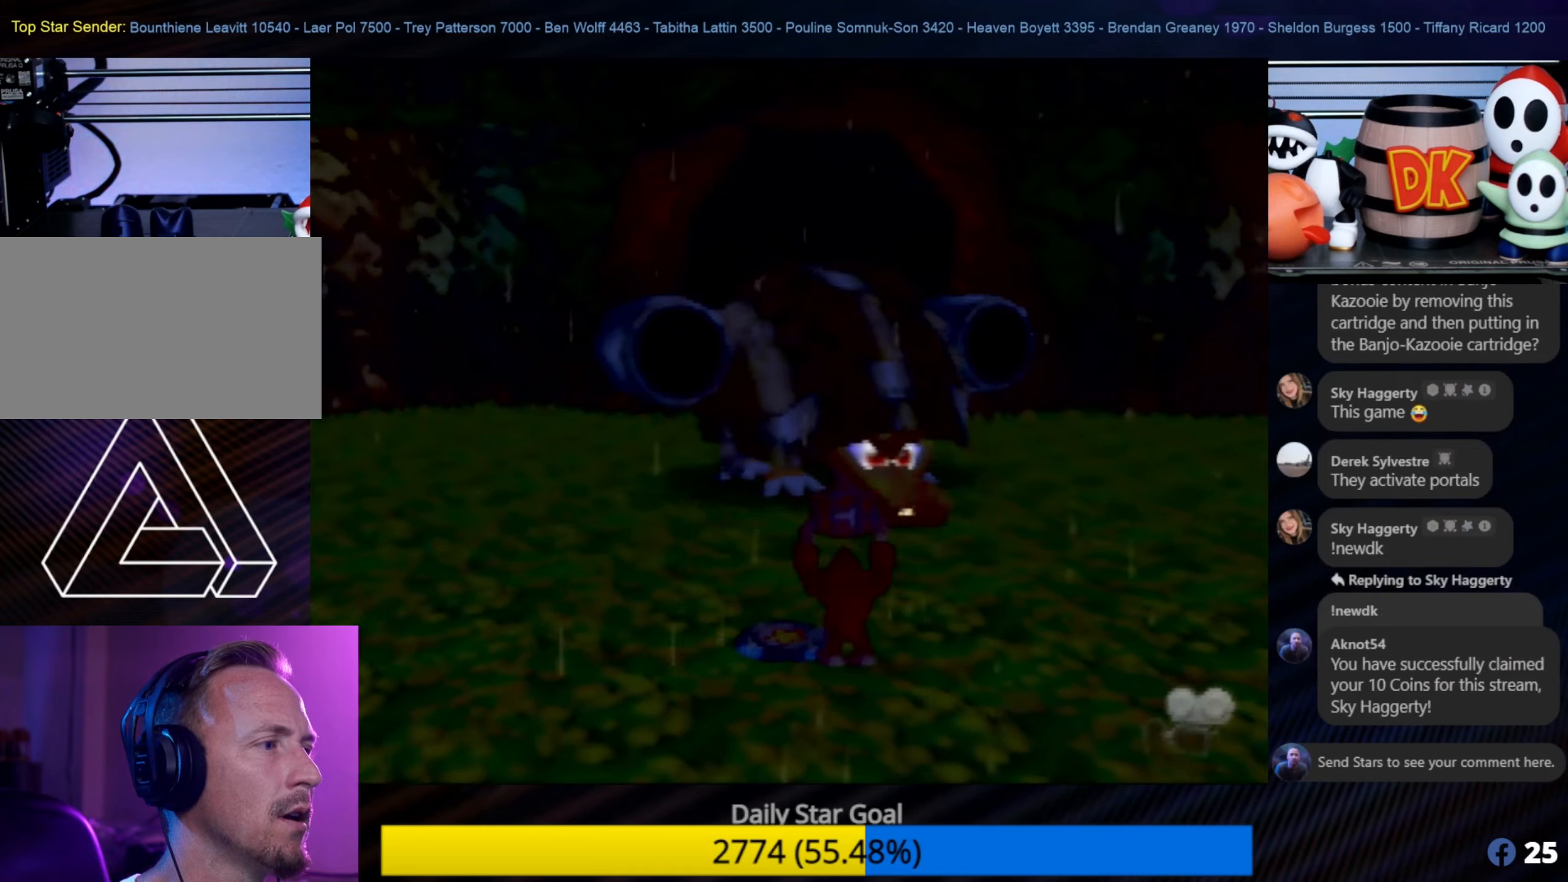
{"buttons": ["B"], "left_stick": "up", "events": [[183, "B", "down"], [233, "B", "up"], [317, "B", "down"], [400, "B", "up"], [467, "B", "down"]]}
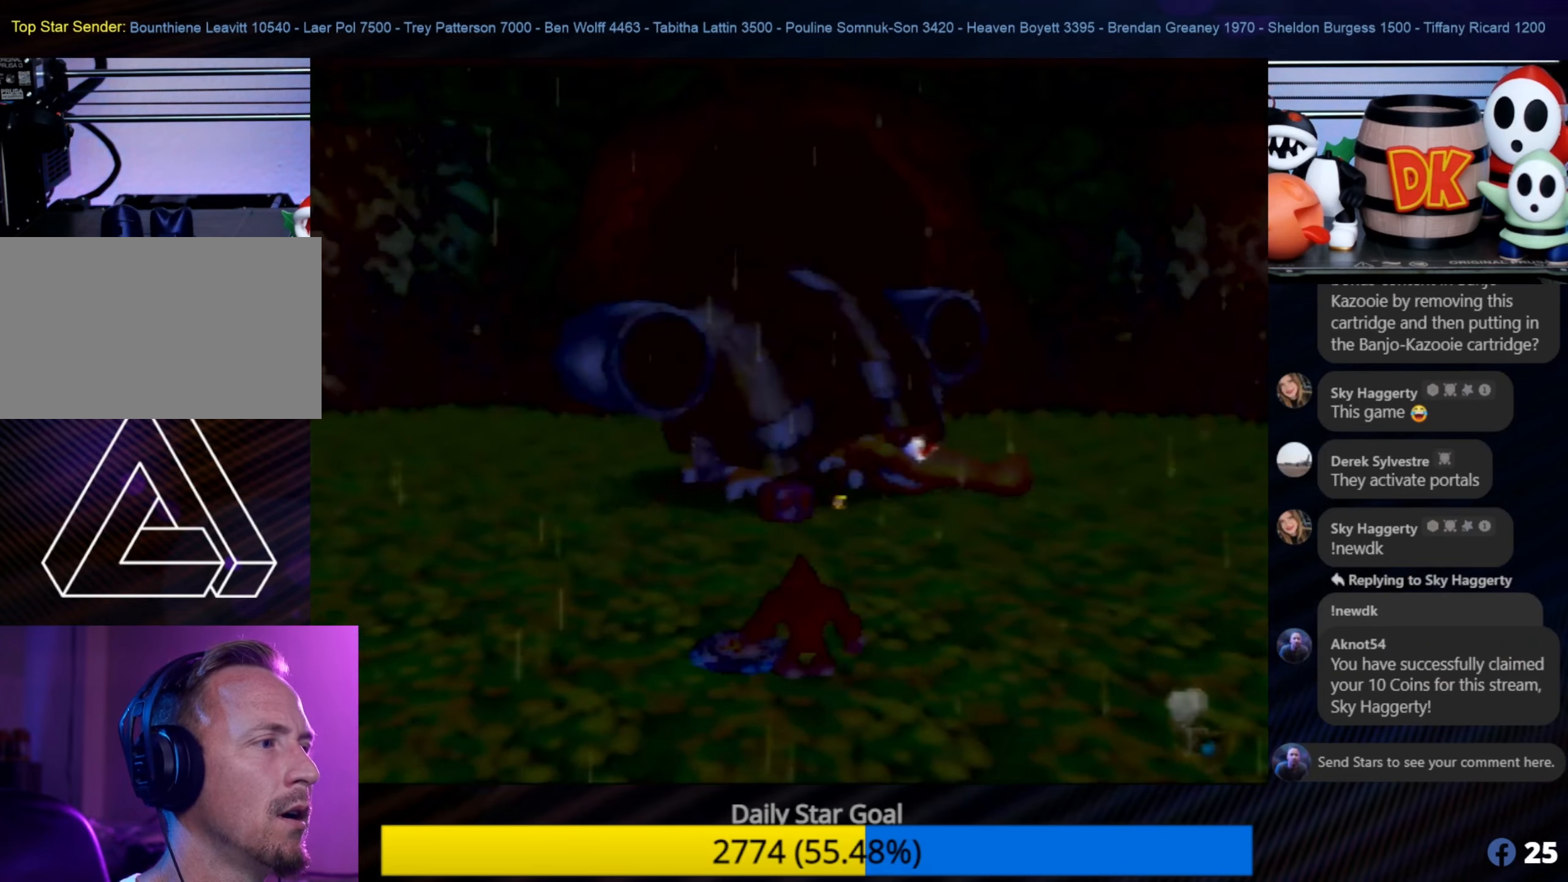
{"buttons": [], "left_stick": "down", "events": [[150, "B", "up"], [217, "C_LEFT", "down"], [217, "left_stick", "center"], [267, "C_LEFT", "up"], [383, "left_stick", "down"]]}
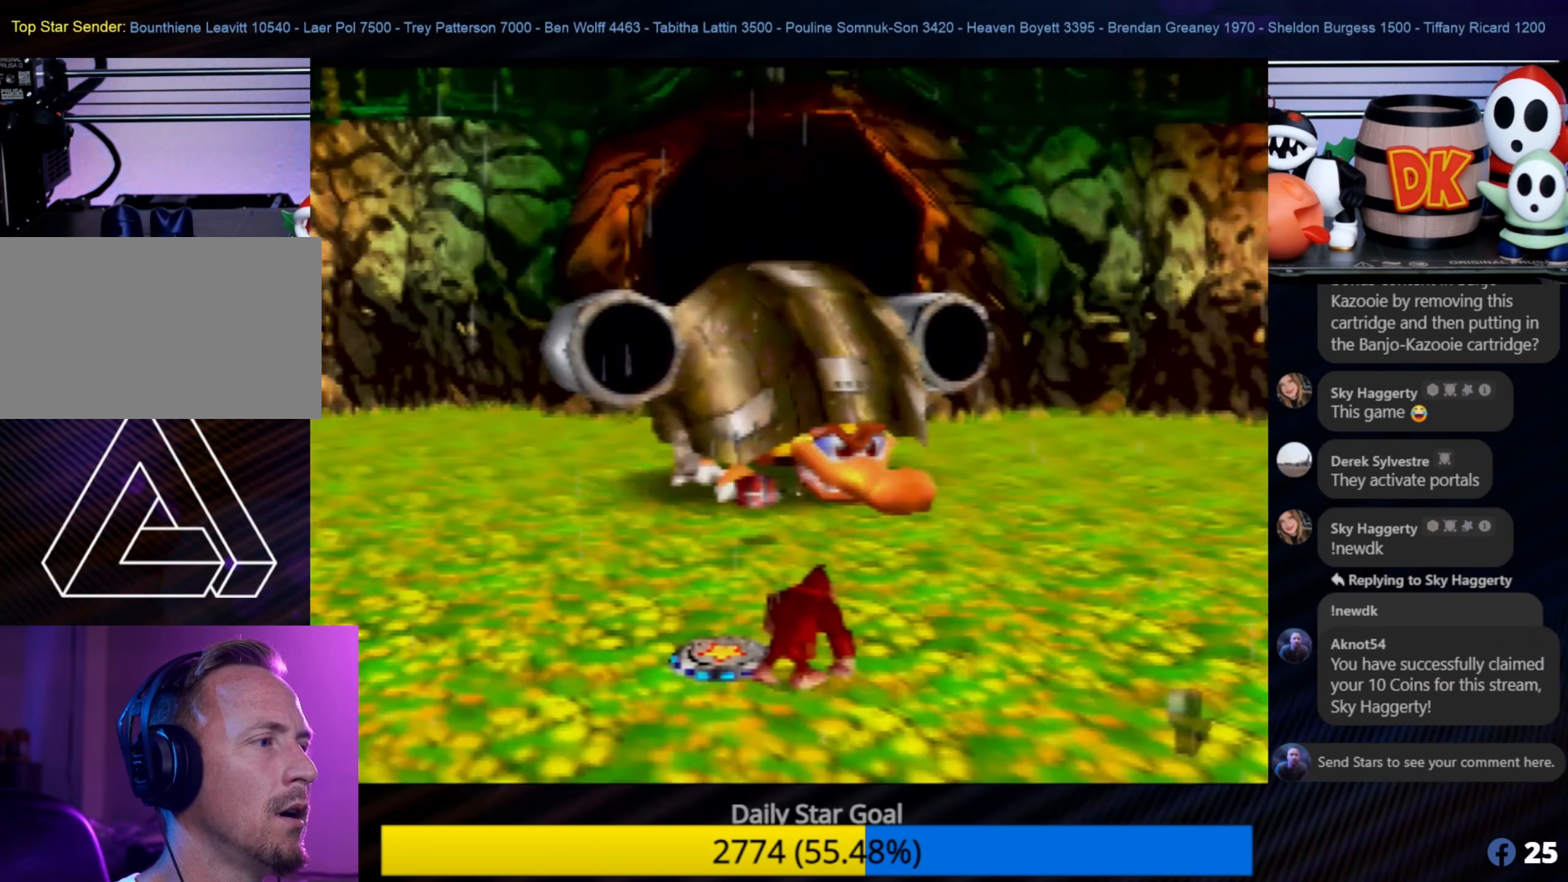
{"buttons": [], "left_stick": "down", "events": []}
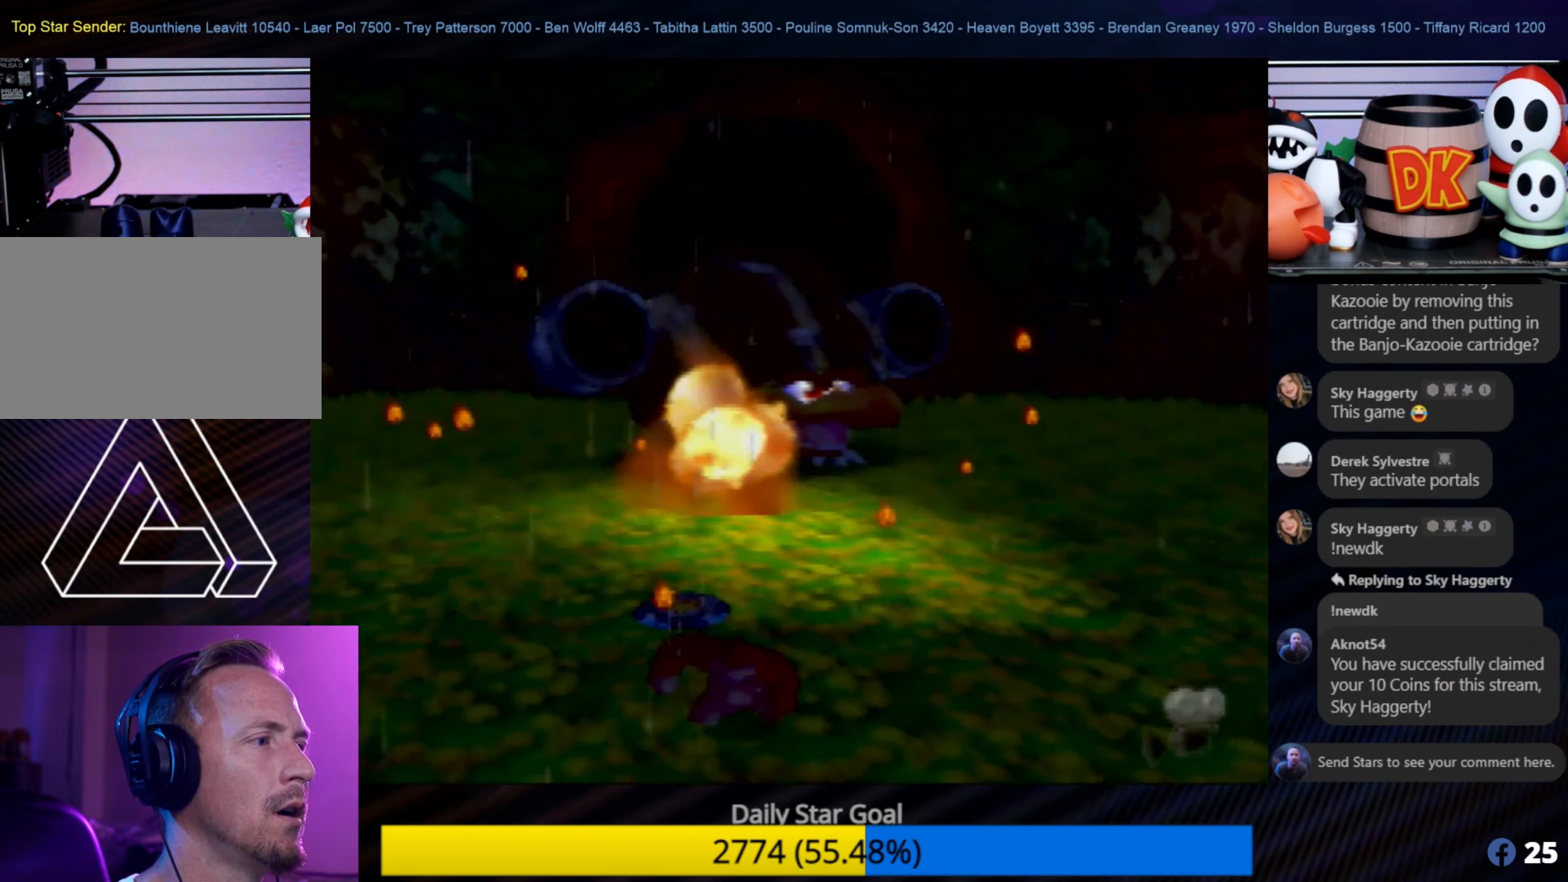
{"buttons": [], "left_stick": "down", "events": []}
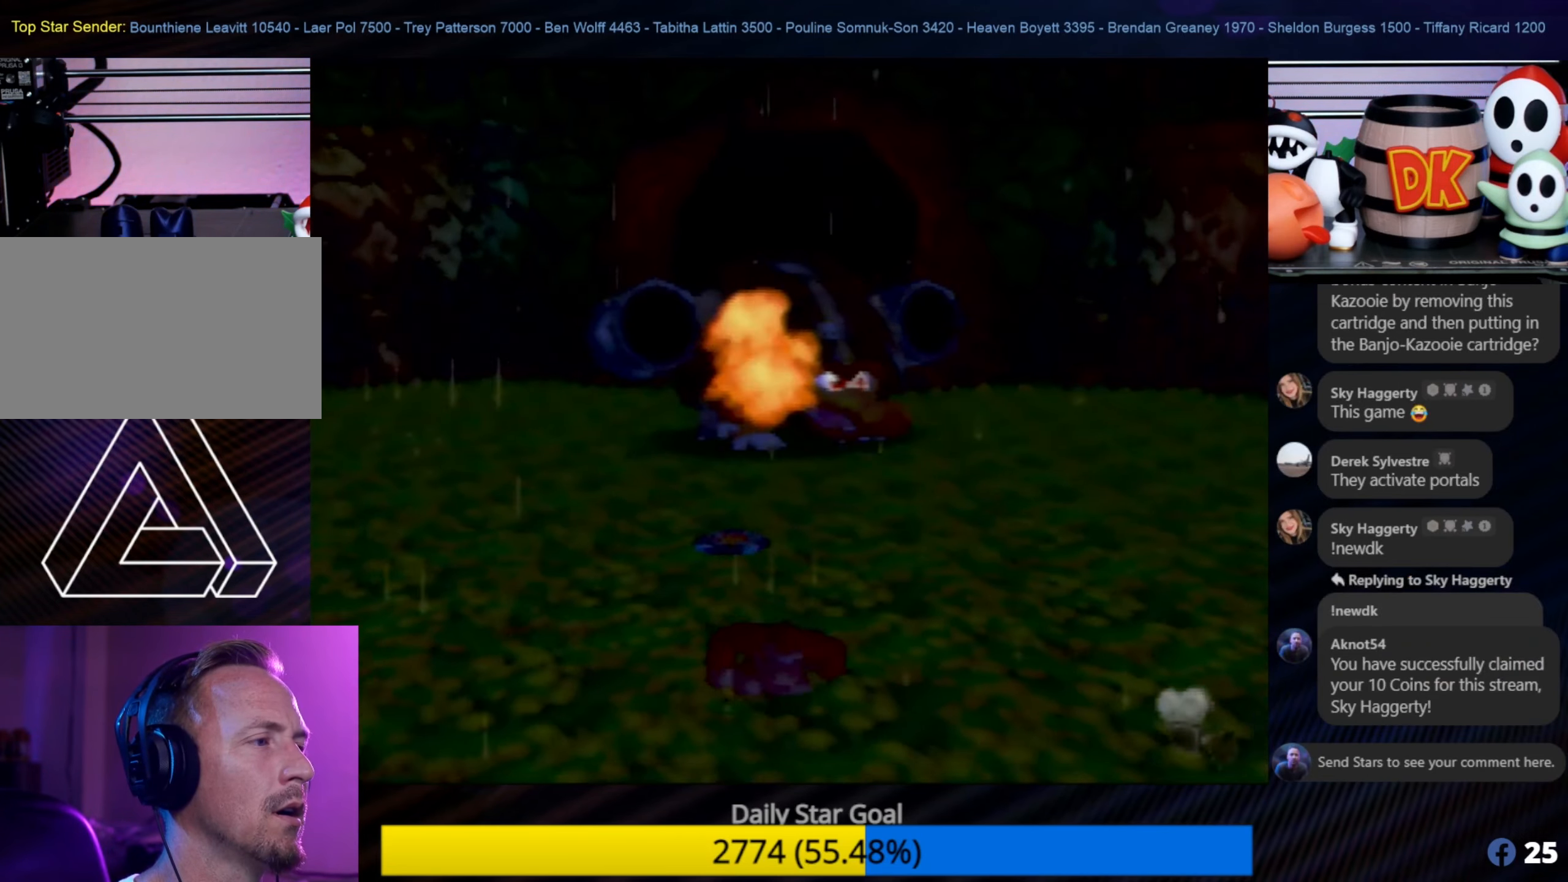
{"buttons": [], "left_stick": "down", "events": []}
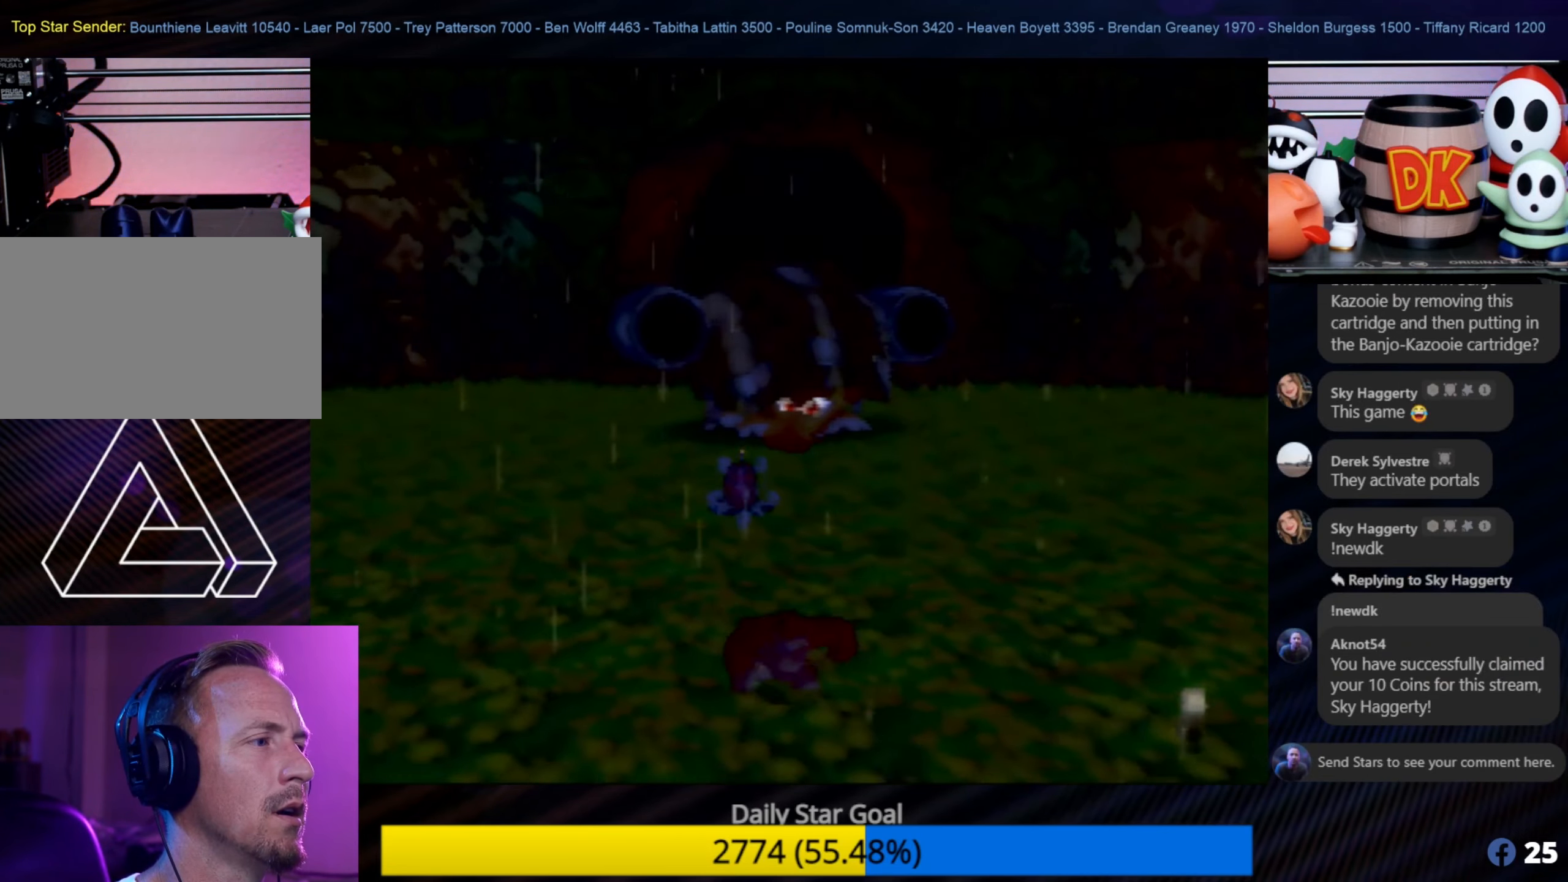
{"buttons": [], "left_stick": "down-left", "events": [[233, "left_stick", "down-left"]]}
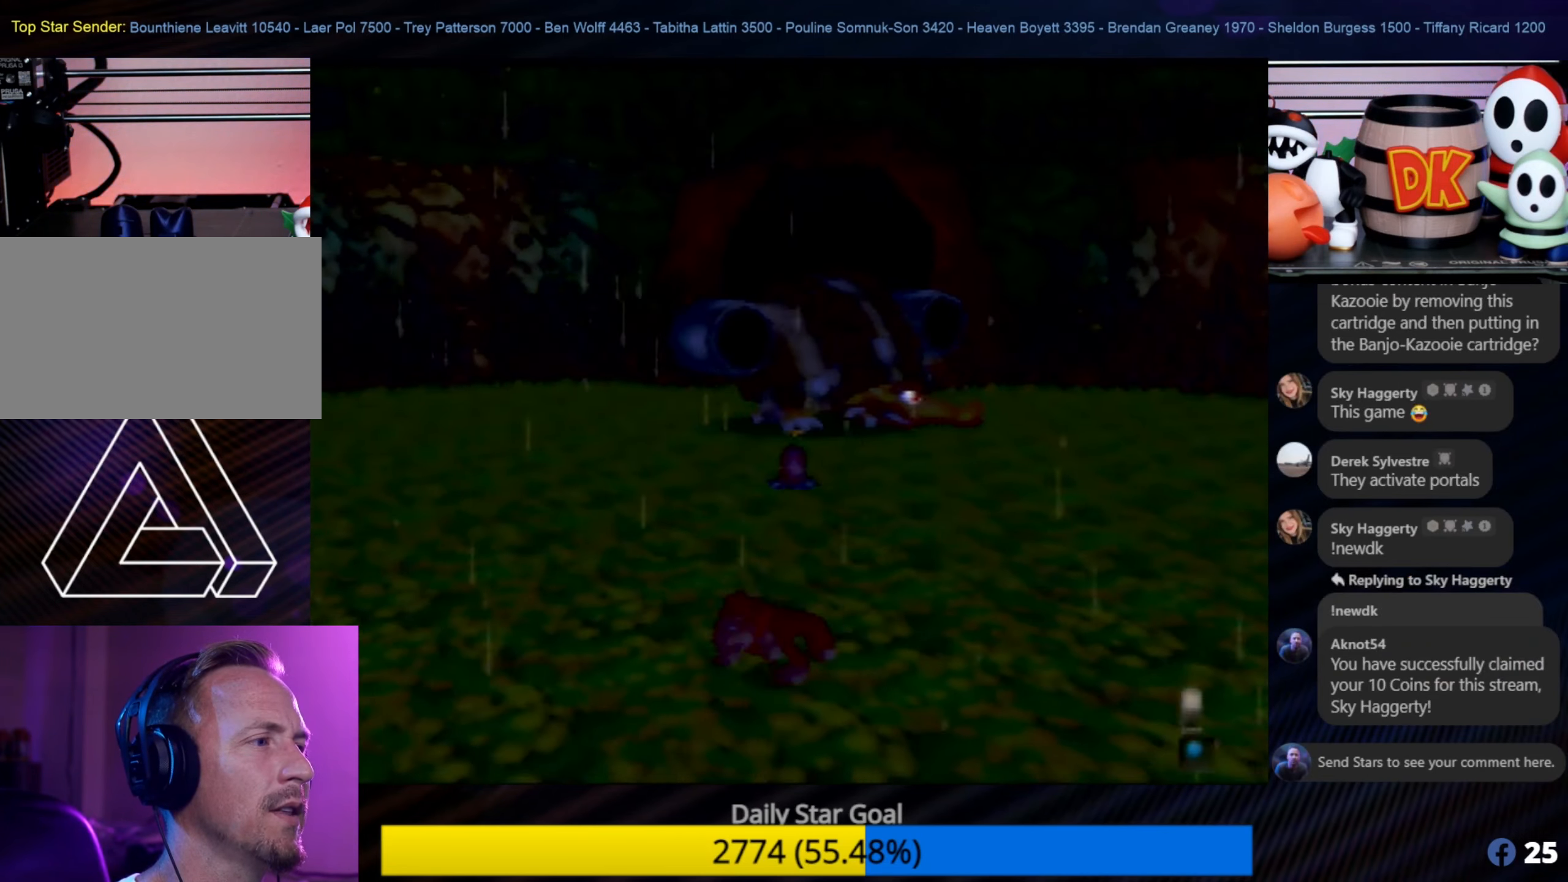
{"buttons": [], "left_stick": "down-left", "events": [[167, "C_LEFT", "down"], [167, "left_stick", "center"], [217, "C_LEFT", "up"], [217, "left_stick", "down-left"]]}
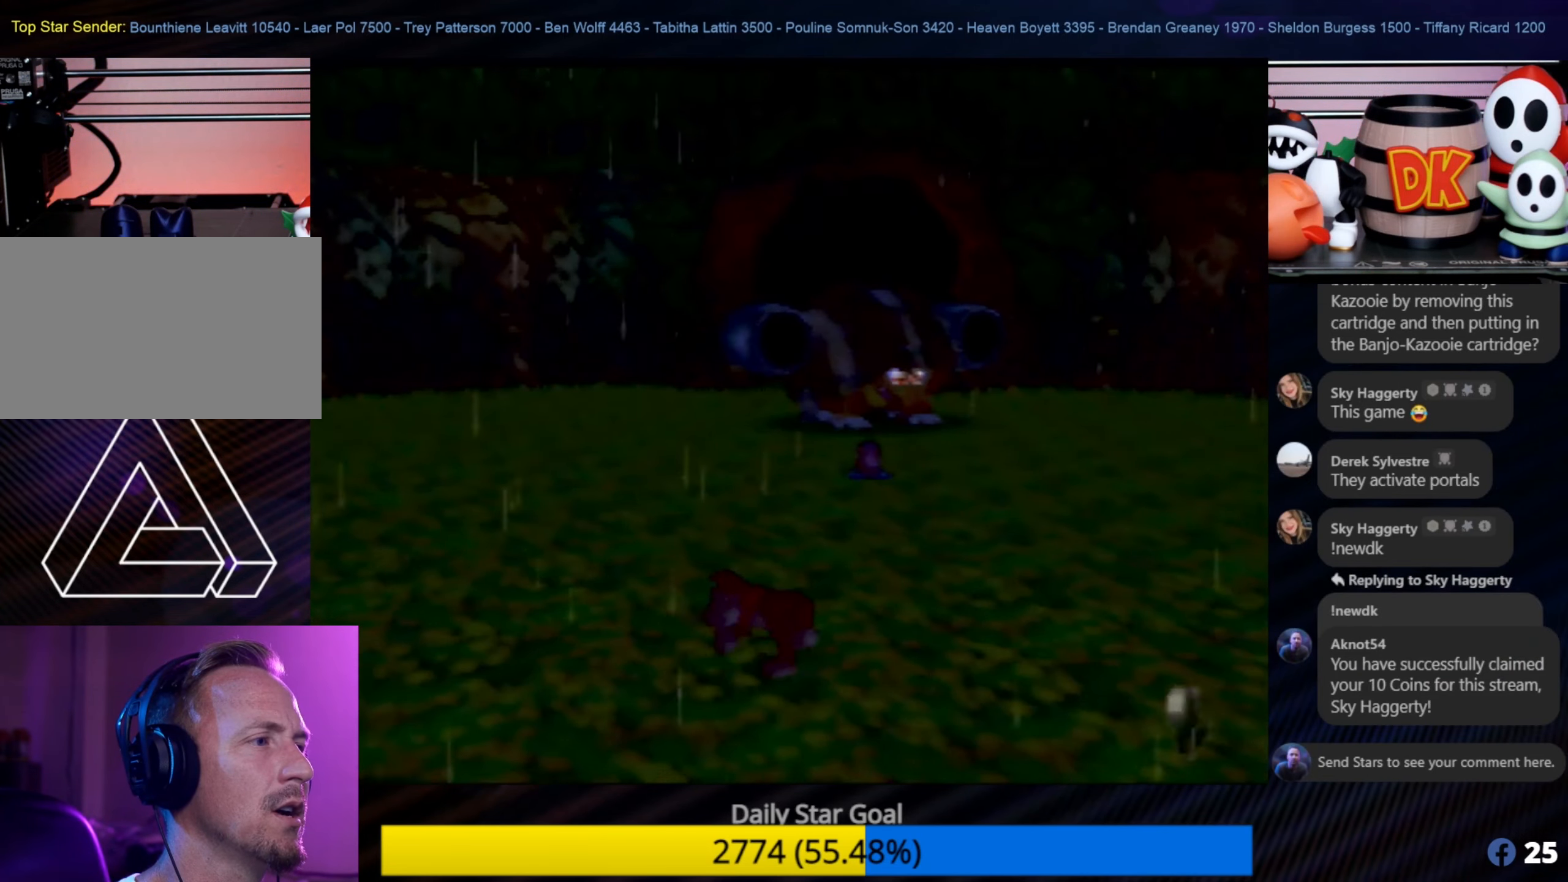
{"buttons": [], "left_stick": "down-left", "events": []}
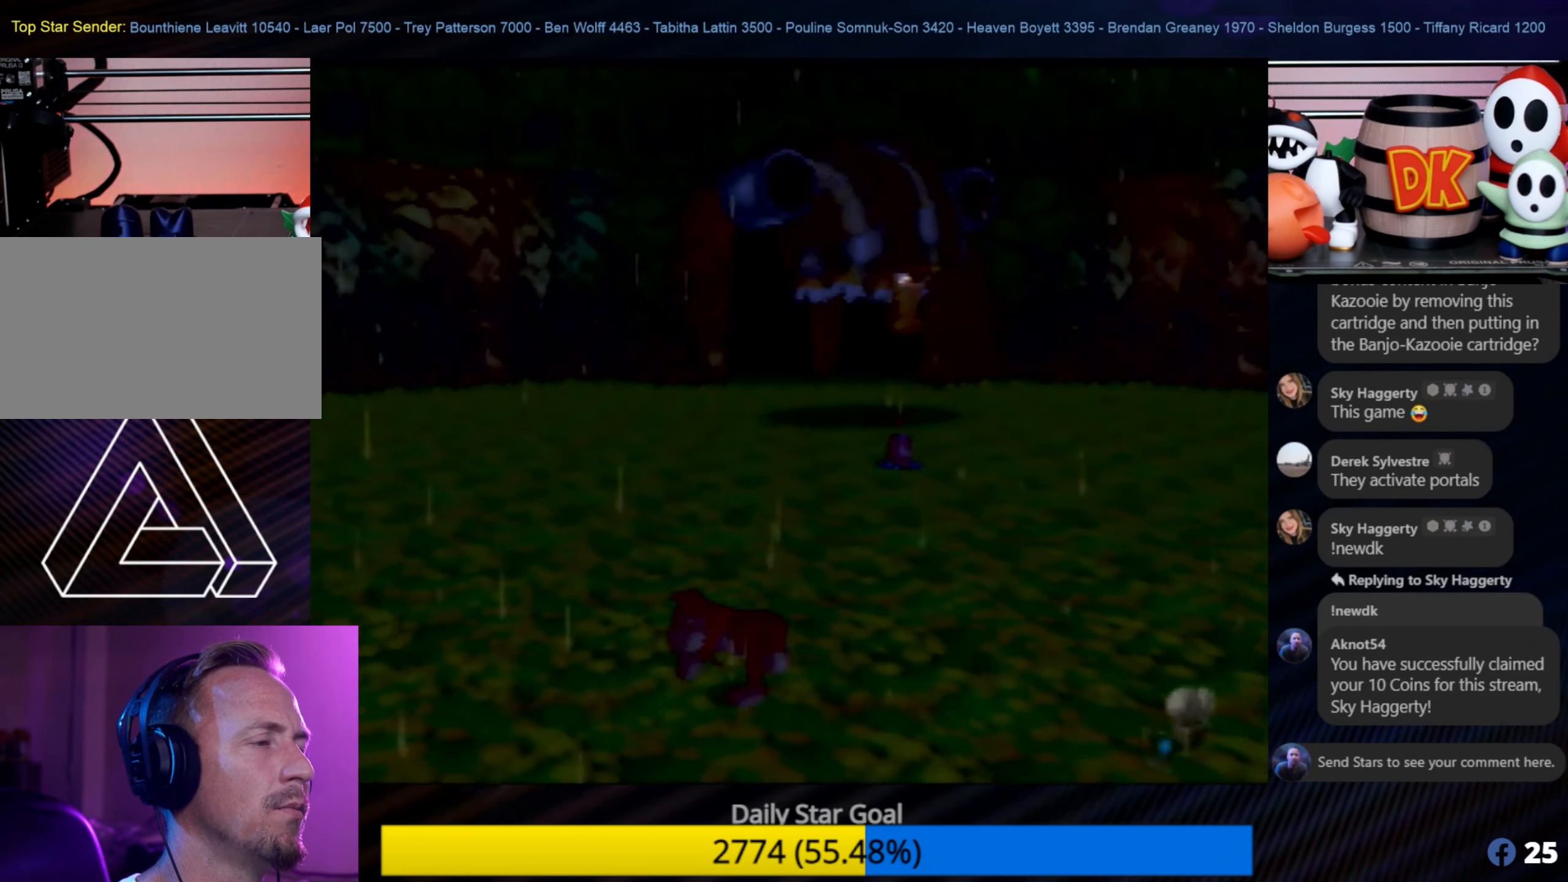
{"buttons": [], "left_stick": "down-left", "events": []}
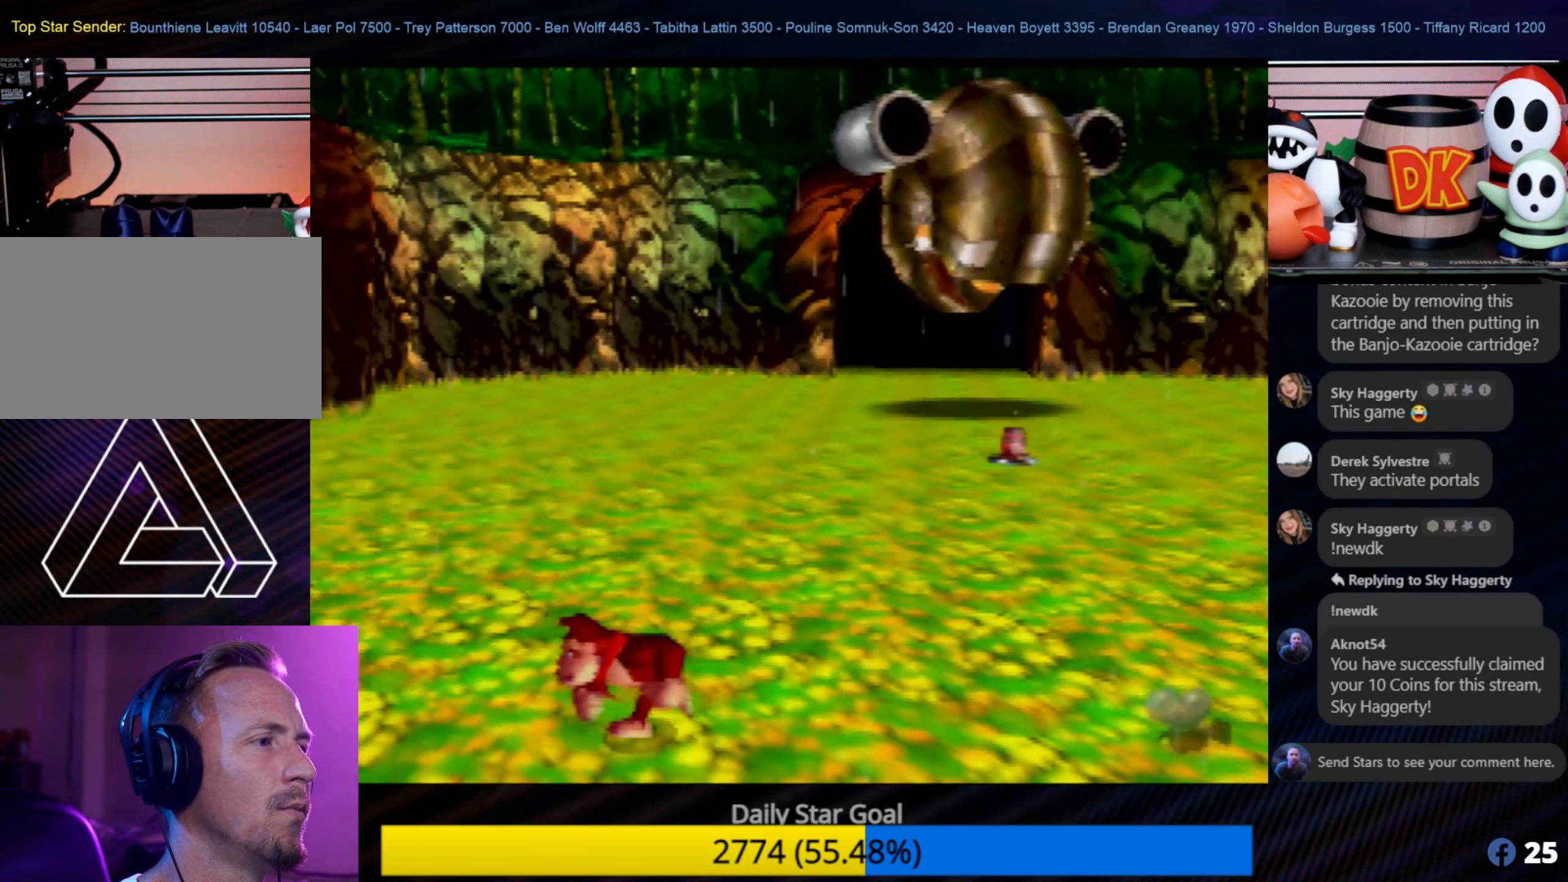
{"buttons": [], "left_stick": "up-left", "events": [[17, "left_stick", "left"], [217, "left_stick", "up-left"]]}
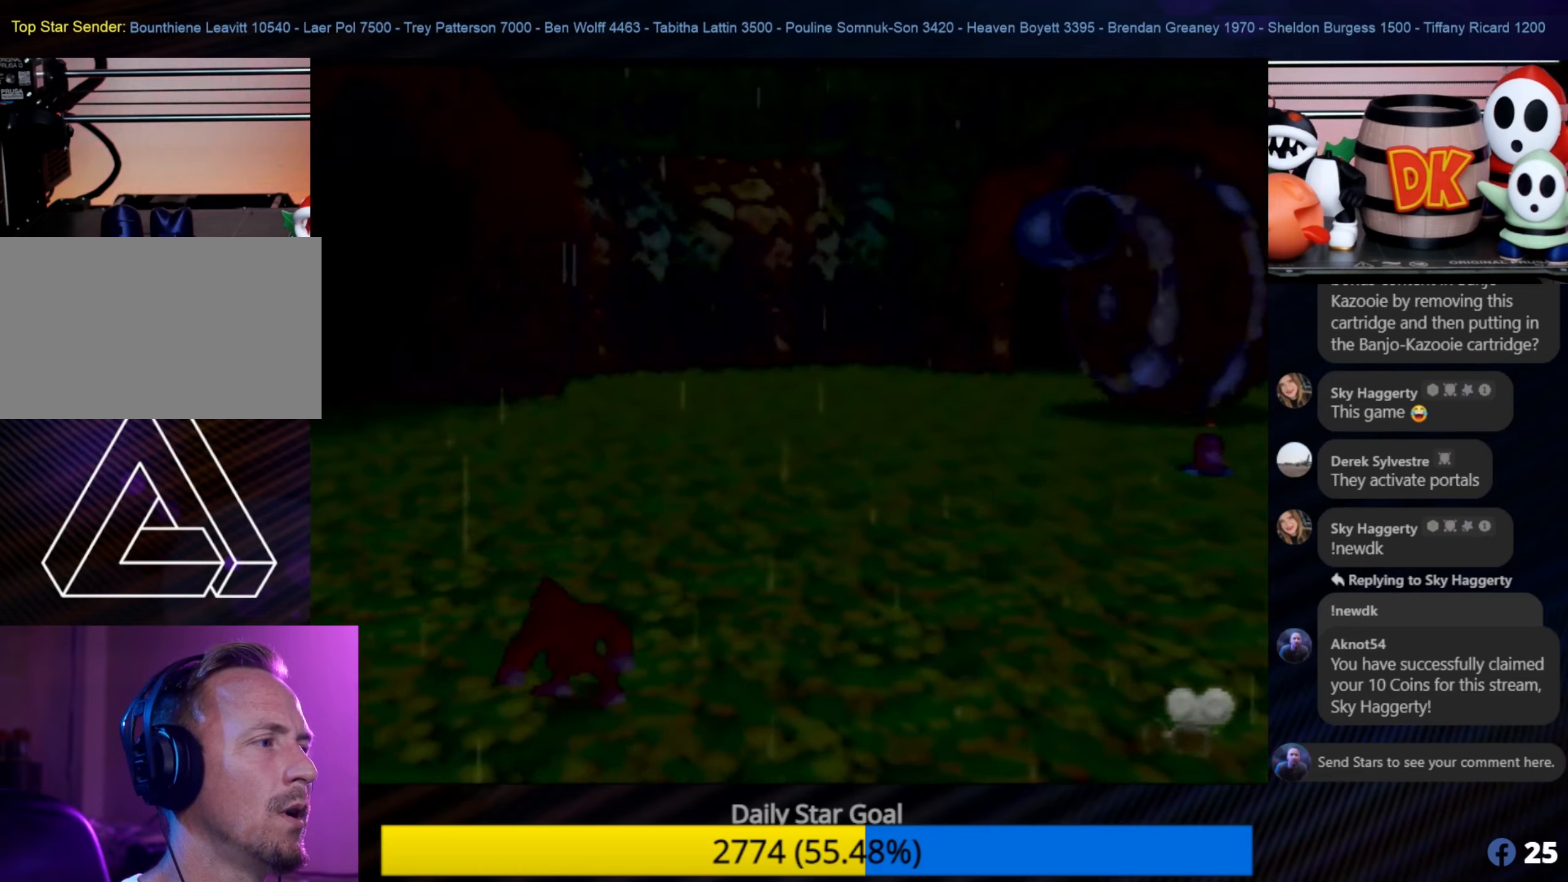
{"buttons": [], "left_stick": "up-left", "events": []}
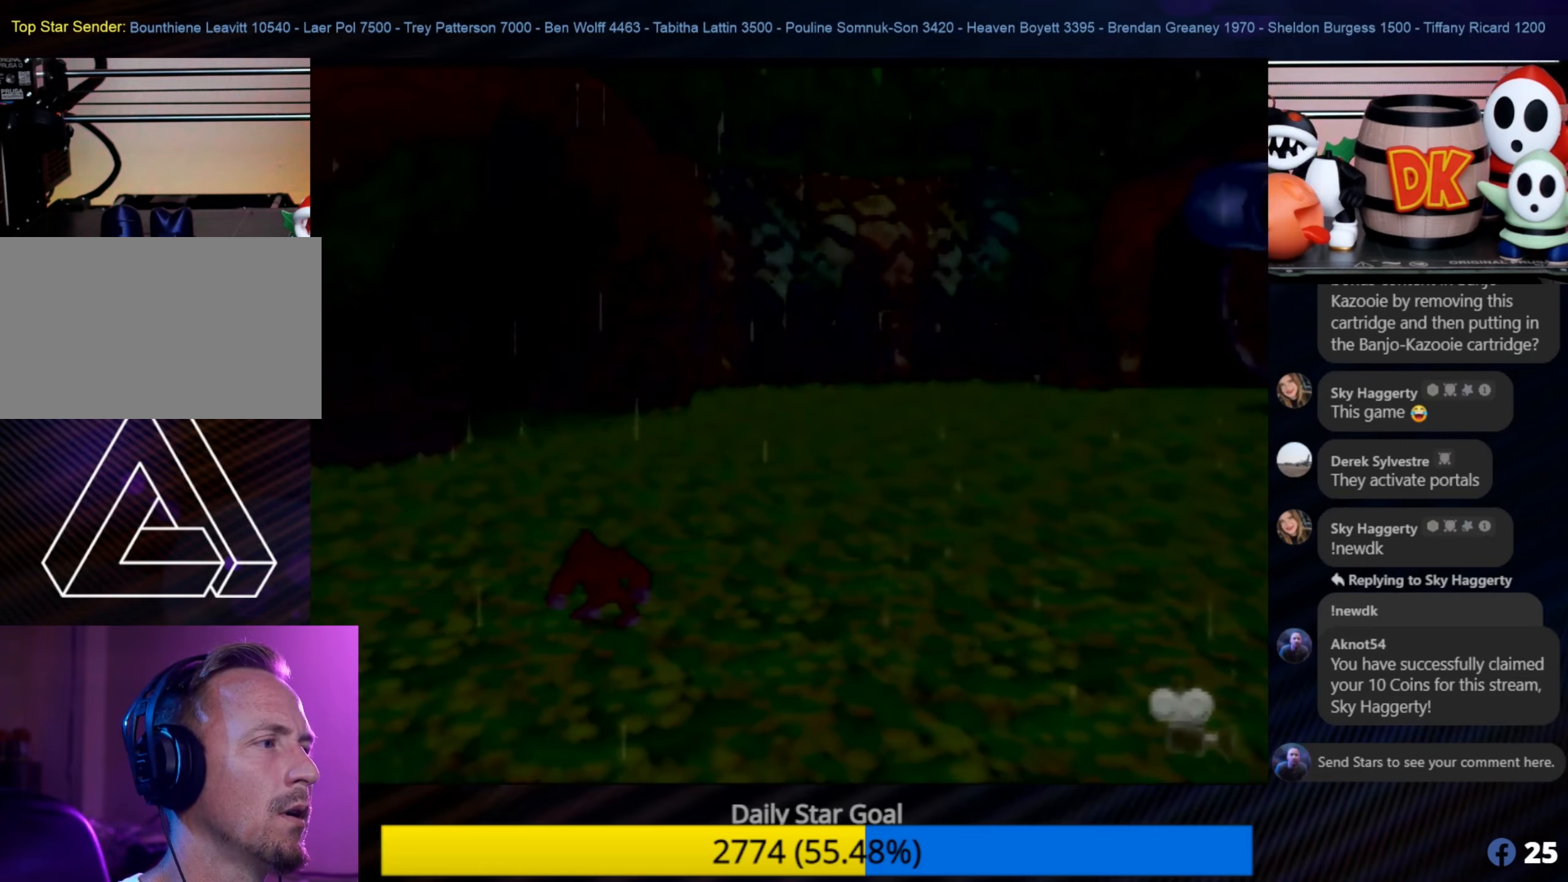
{"buttons": [], "left_stick": "up-left", "events": []}
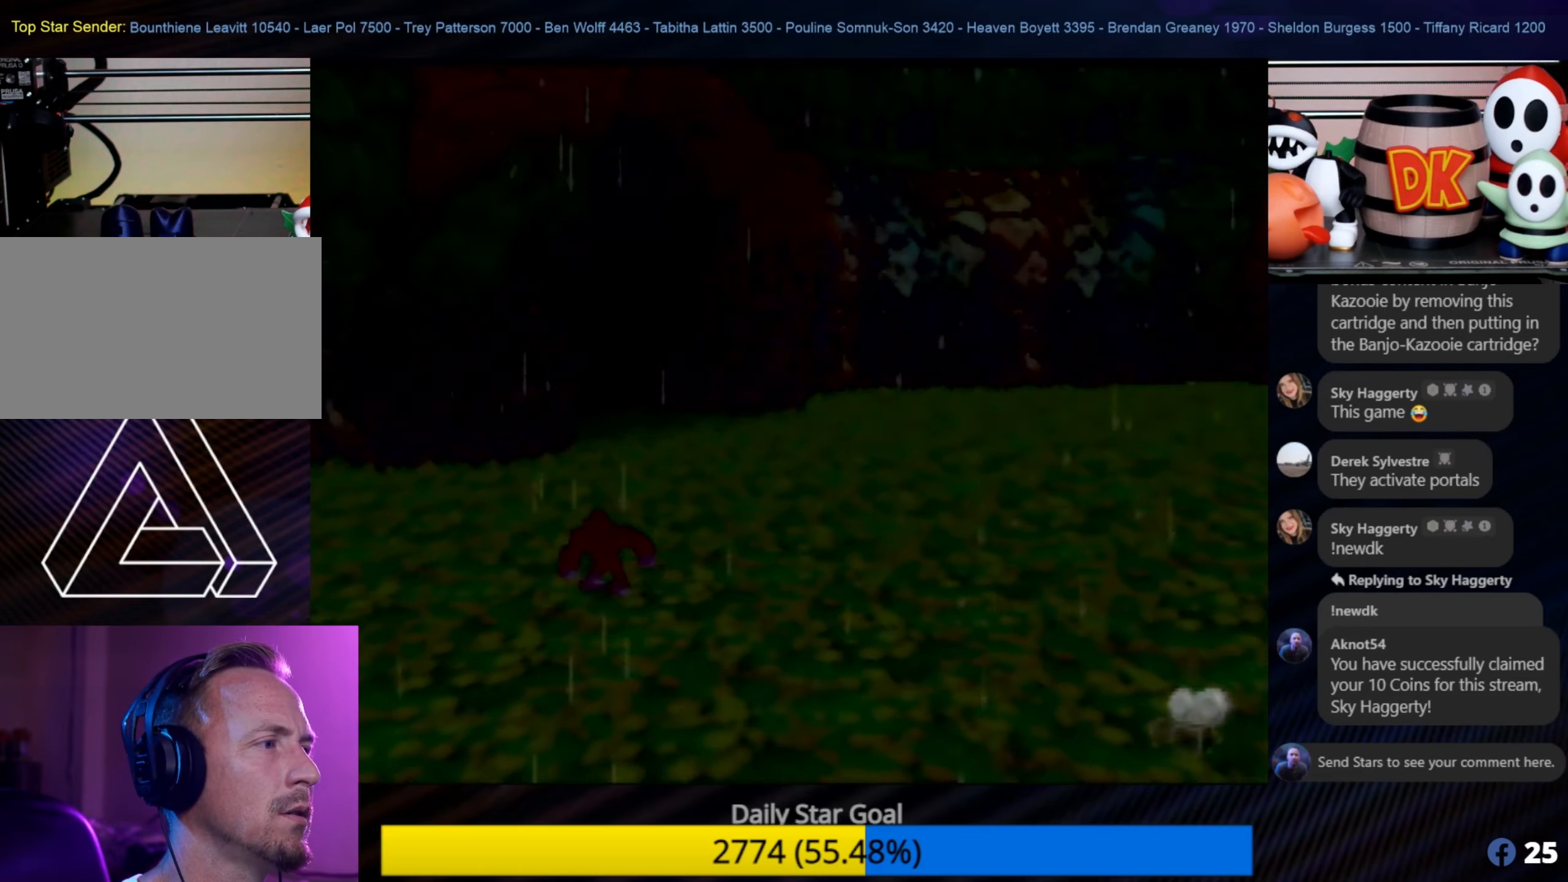
{"buttons": [], "left_stick": "up", "events": [[100, "left_stick", "up"]]}
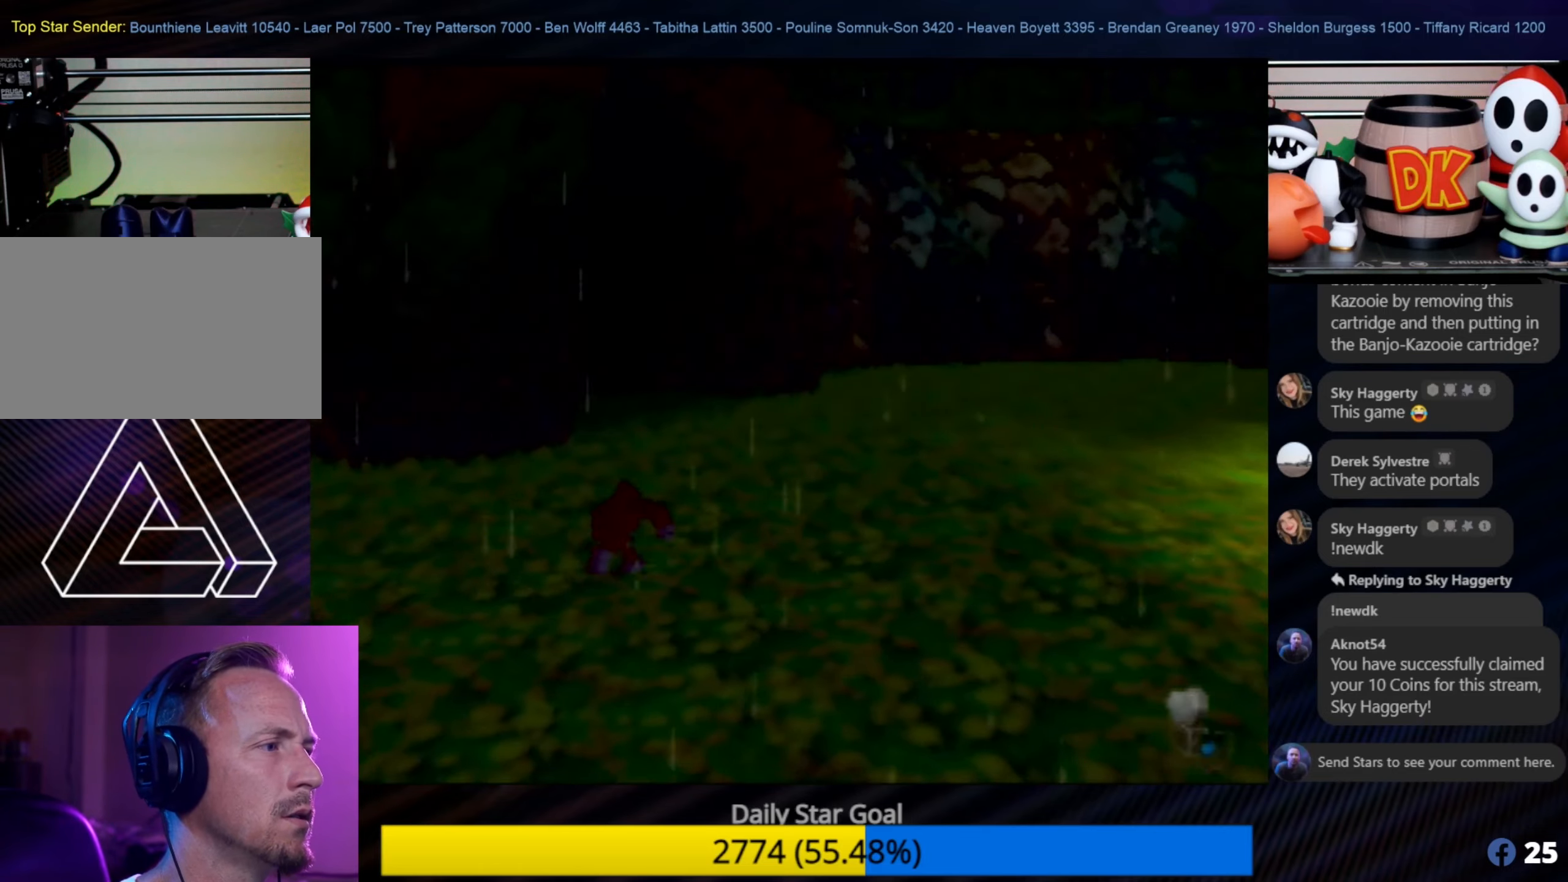
{"buttons": [], "left_stick": "up", "events": []}
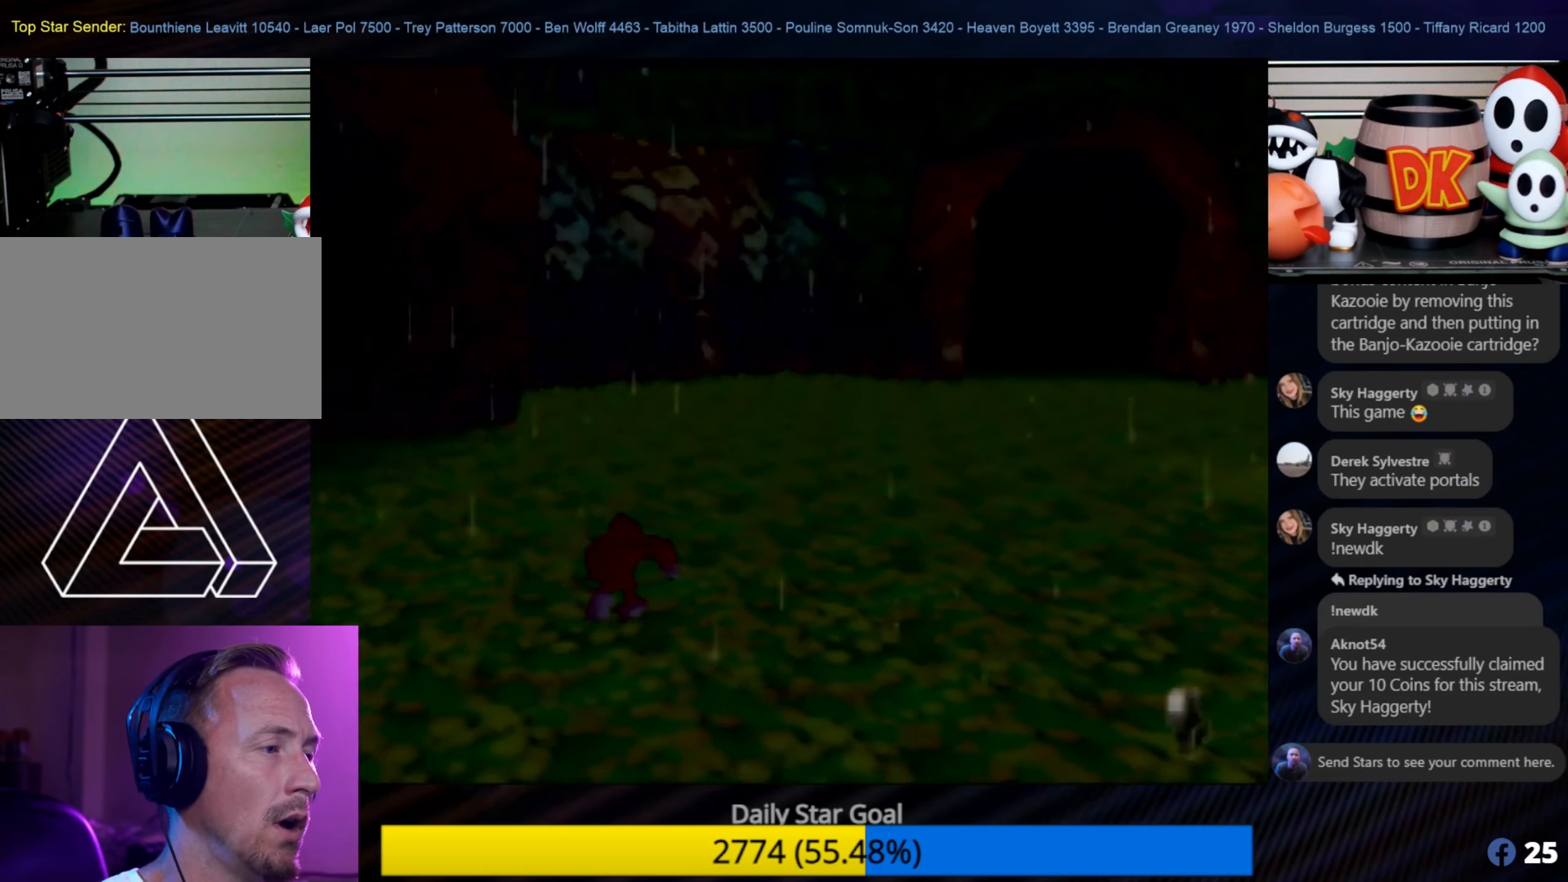
{"buttons": [], "left_stick": "up", "events": []}
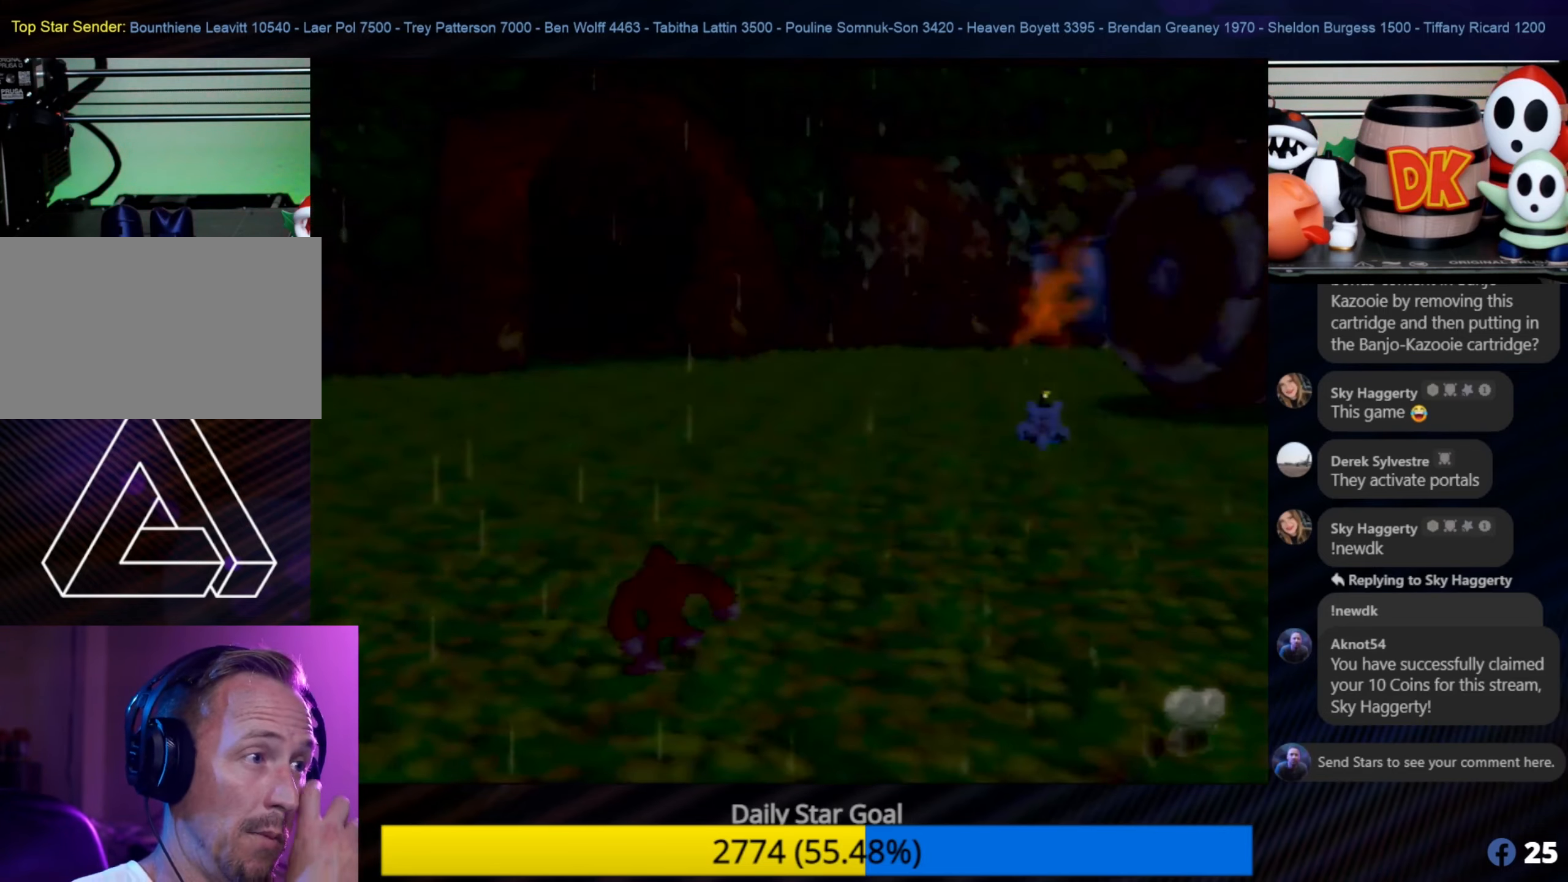
{"buttons": [], "left_stick": "up-left", "events": [[117, "left_stick", "up-left"]]}
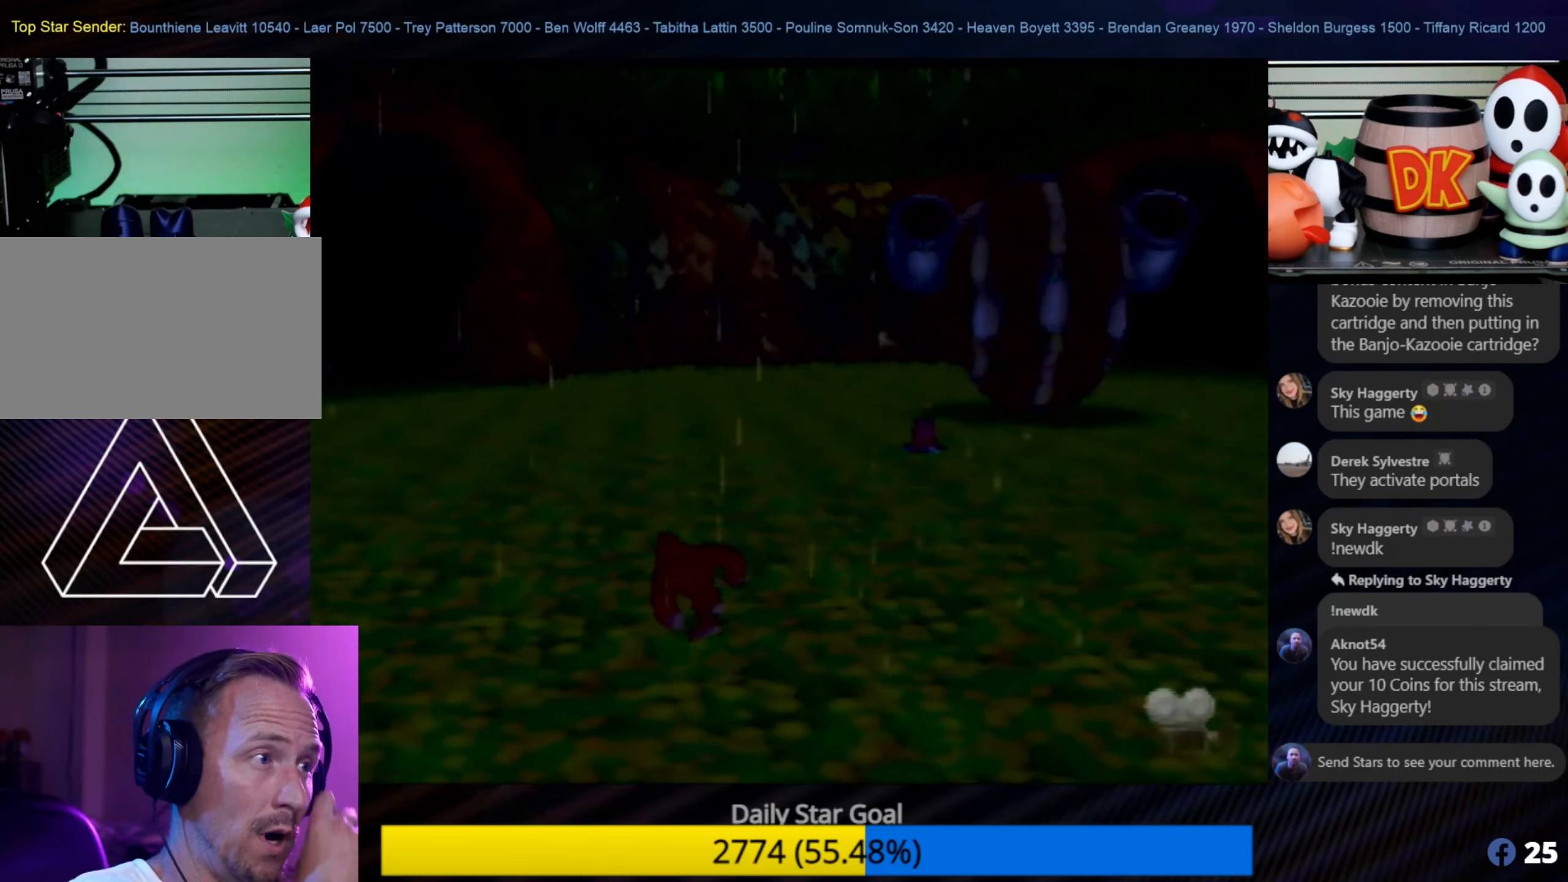
{"buttons": [], "left_stick": "up-left", "events": []}